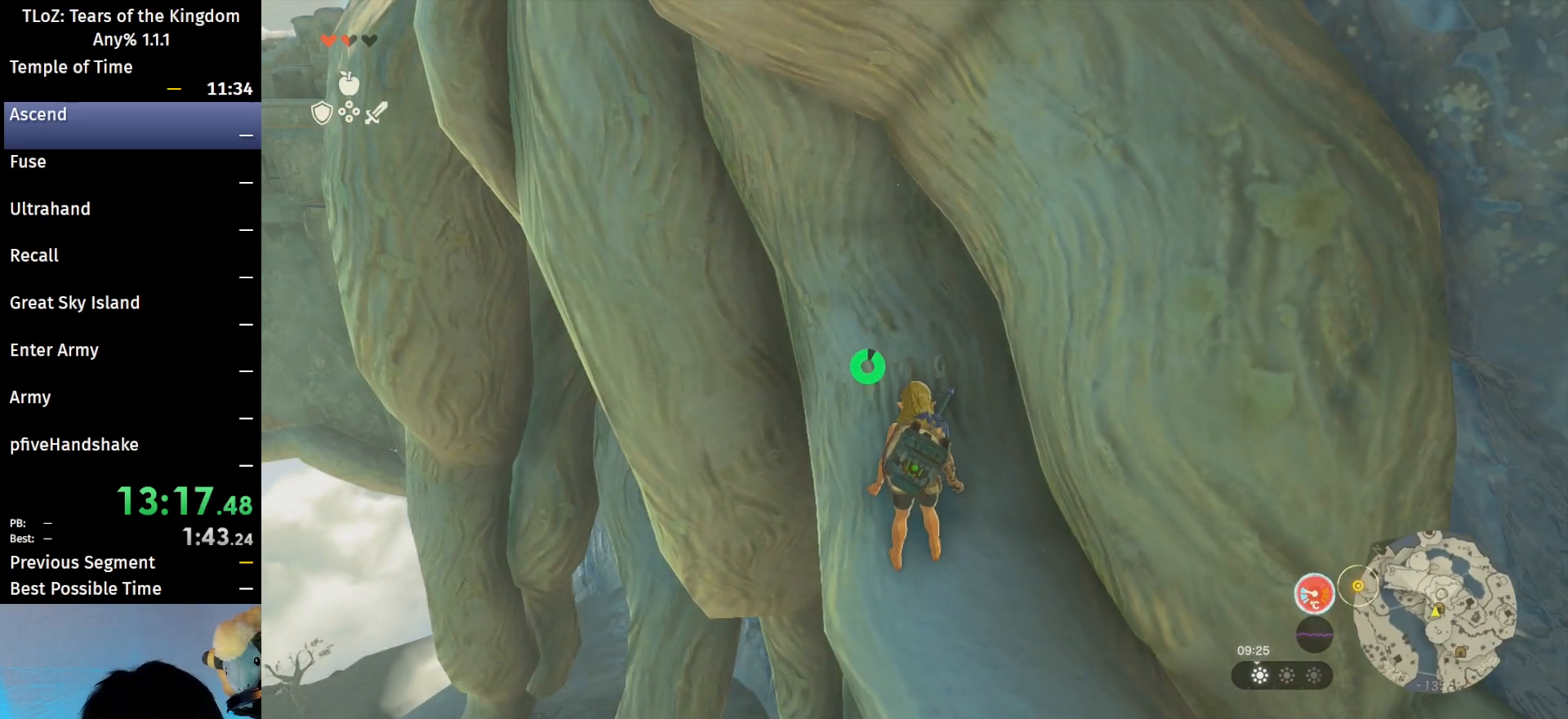
Gameplay with a controller (Nintendo layout); each line is a JSON object with the inputs held at the frame after it. "events" lists button and stick changes between this image and that frame as [ms after this image, input, new state], when the widget could be followed in between. Not read: L3 R3 Z.
{"buttons": ["X"], "left_stick": "up", "right_stick": "center", "events": [[200, "left_stick", "up"], [467, "X", "down"]]}
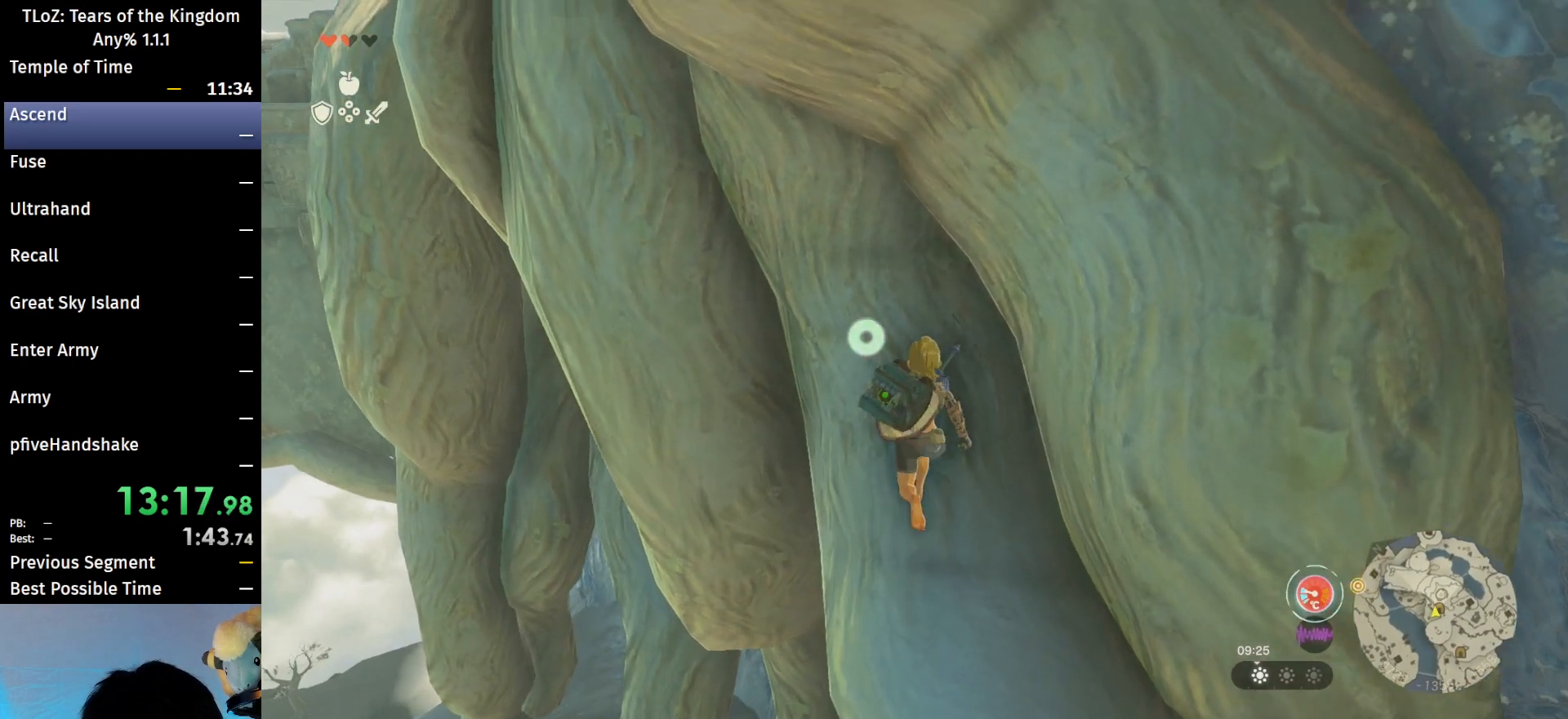
{"buttons": [], "left_stick": "up-left", "right_stick": "center", "events": [[100, "X", "up"], [367, "left_stick", "up-left"]]}
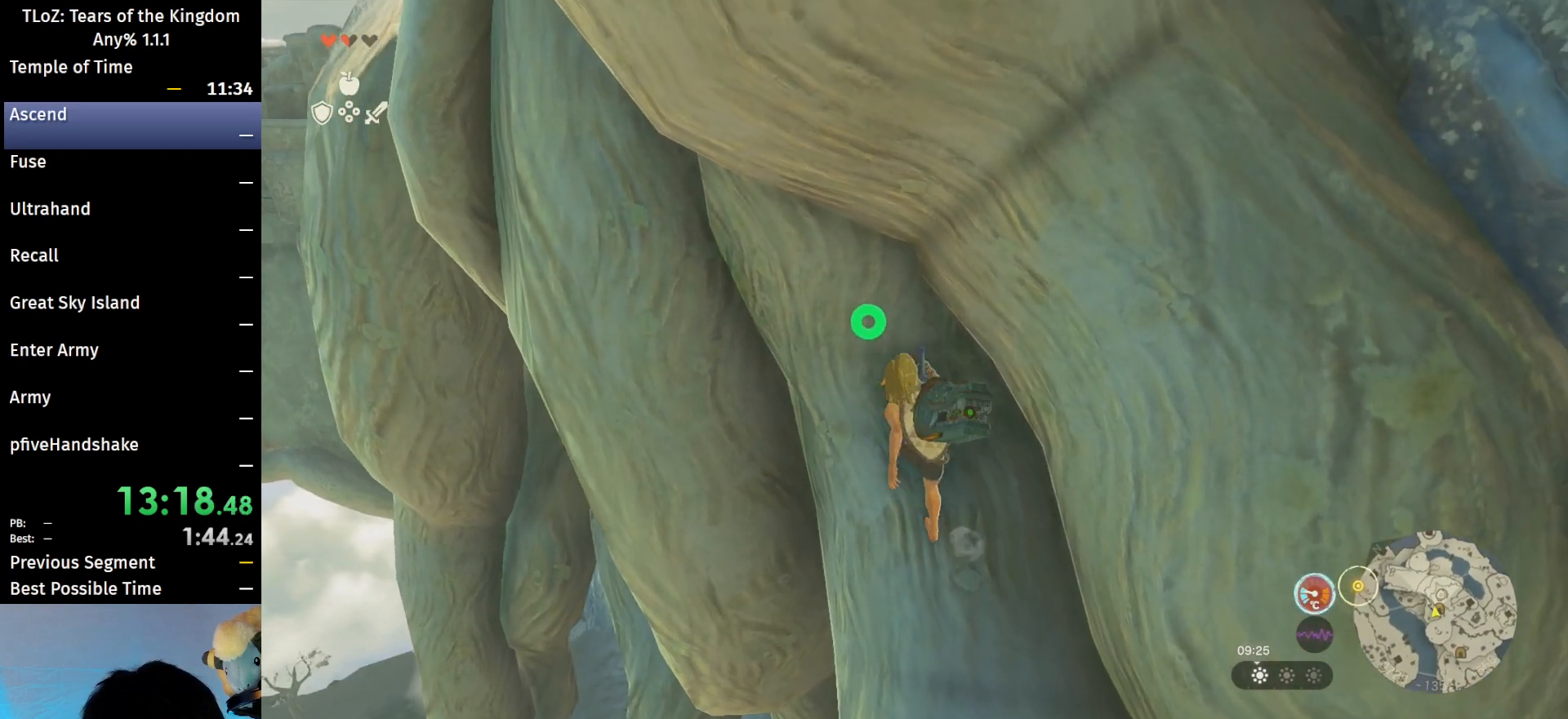
{"buttons": [], "left_stick": "up-left", "right_stick": "center", "events": [[433, "X", "down"], [500, "X", "up"]]}
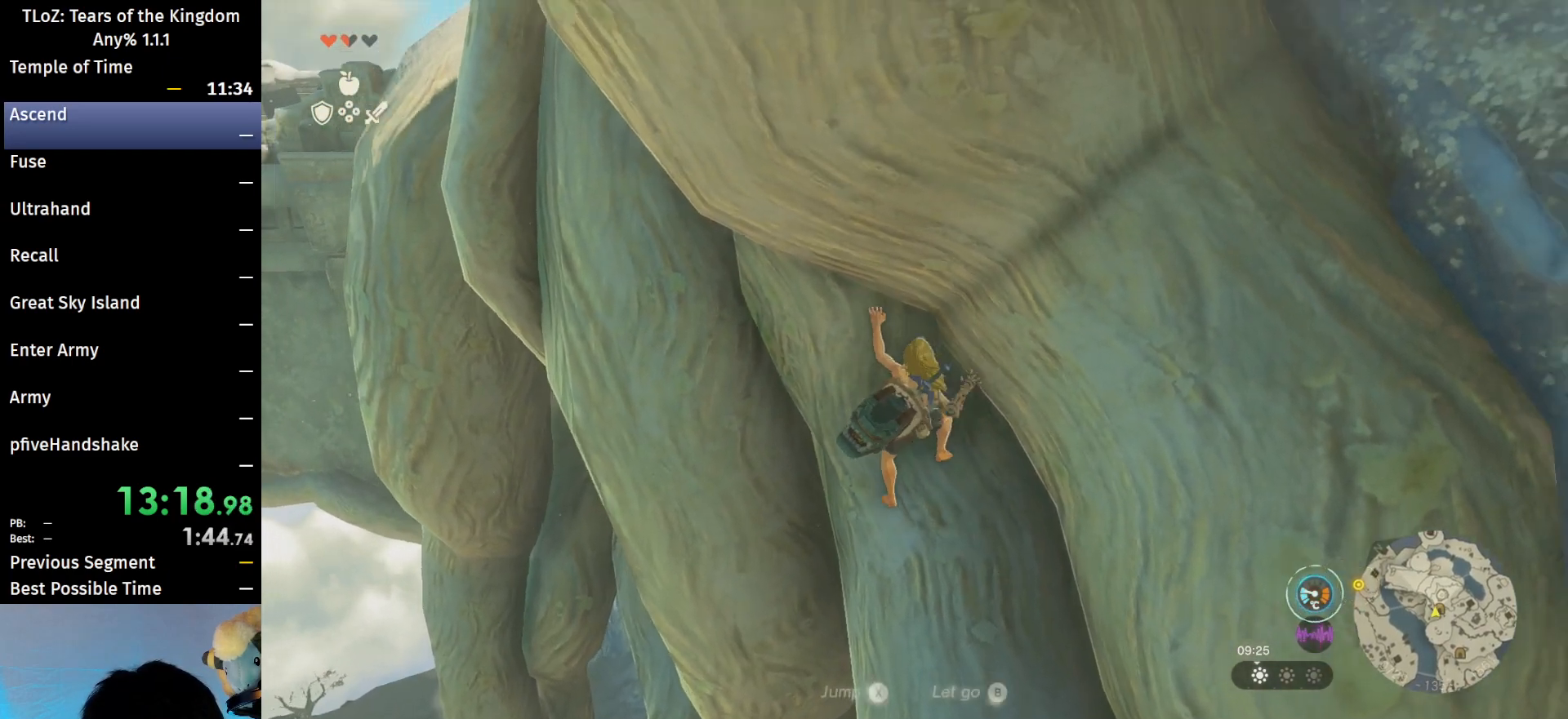
{"buttons": [], "left_stick": "center", "right_stick": "center", "events": [[100, "X", "down"], [167, "X", "up"], [233, "X", "down"], [333, "X", "up"], [400, "left_stick", "center"], [433, "X", "down"], [467, "X", "up"]]}
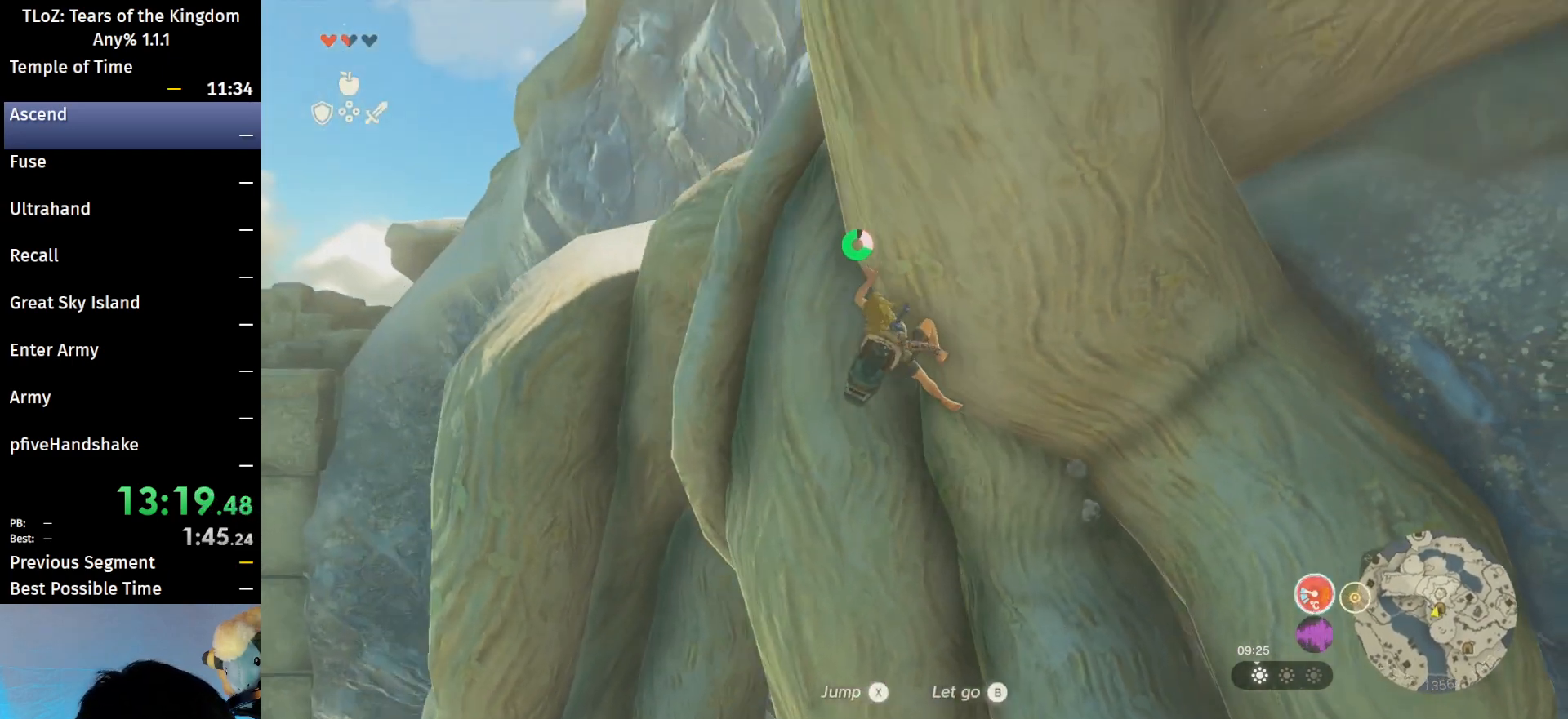
{"buttons": [], "left_stick": "center", "right_stick": "right", "events": [[67, "X", "down"], [133, "X", "up"], [200, "X", "down"], [300, "X", "up"], [333, "right_stick", "right"], [367, "X", "down"], [467, "X", "up"]]}
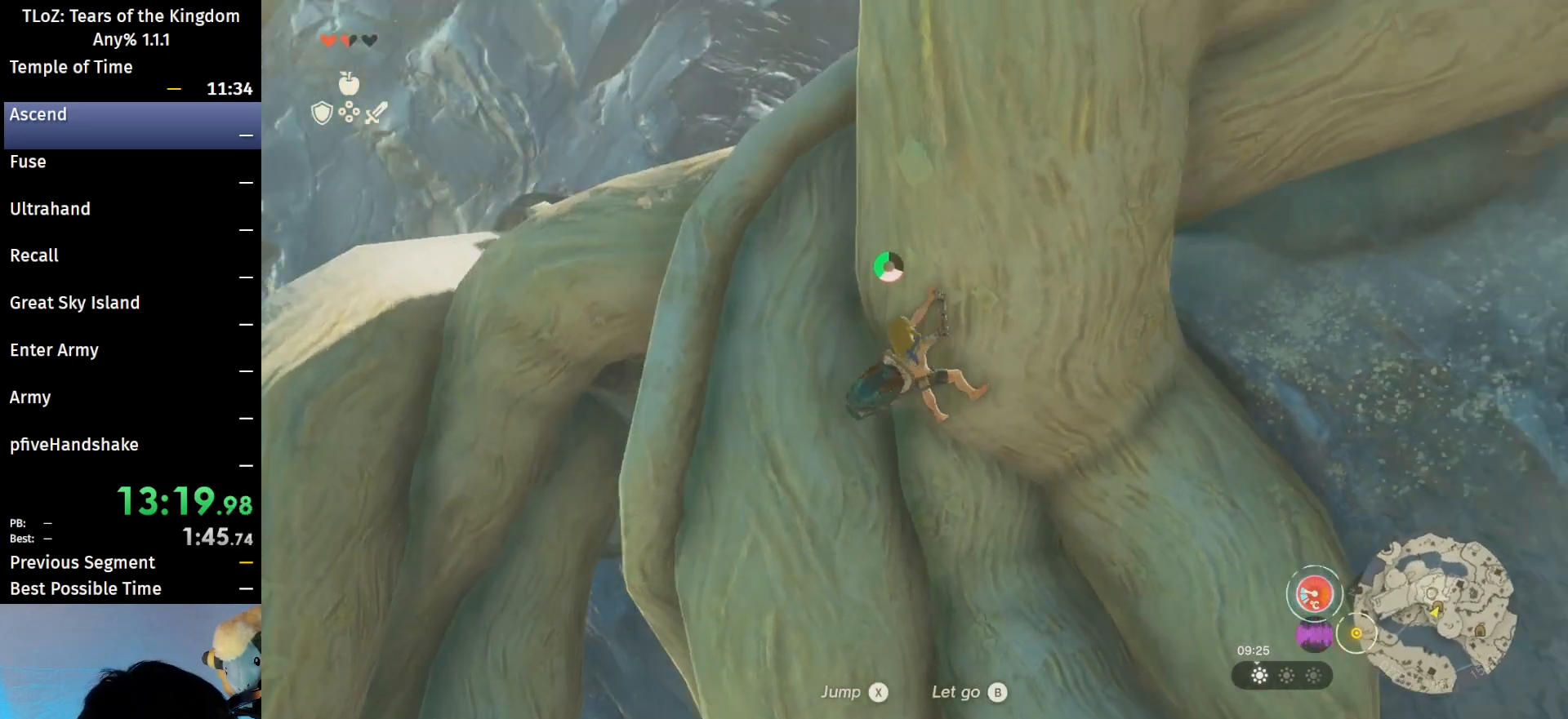
{"buttons": ["X"], "left_stick": "center", "right_stick": "right", "events": [[67, "X", "down"], [167, "X", "up"], [233, "X", "down"], [300, "X", "up"], [433, "X", "down"]]}
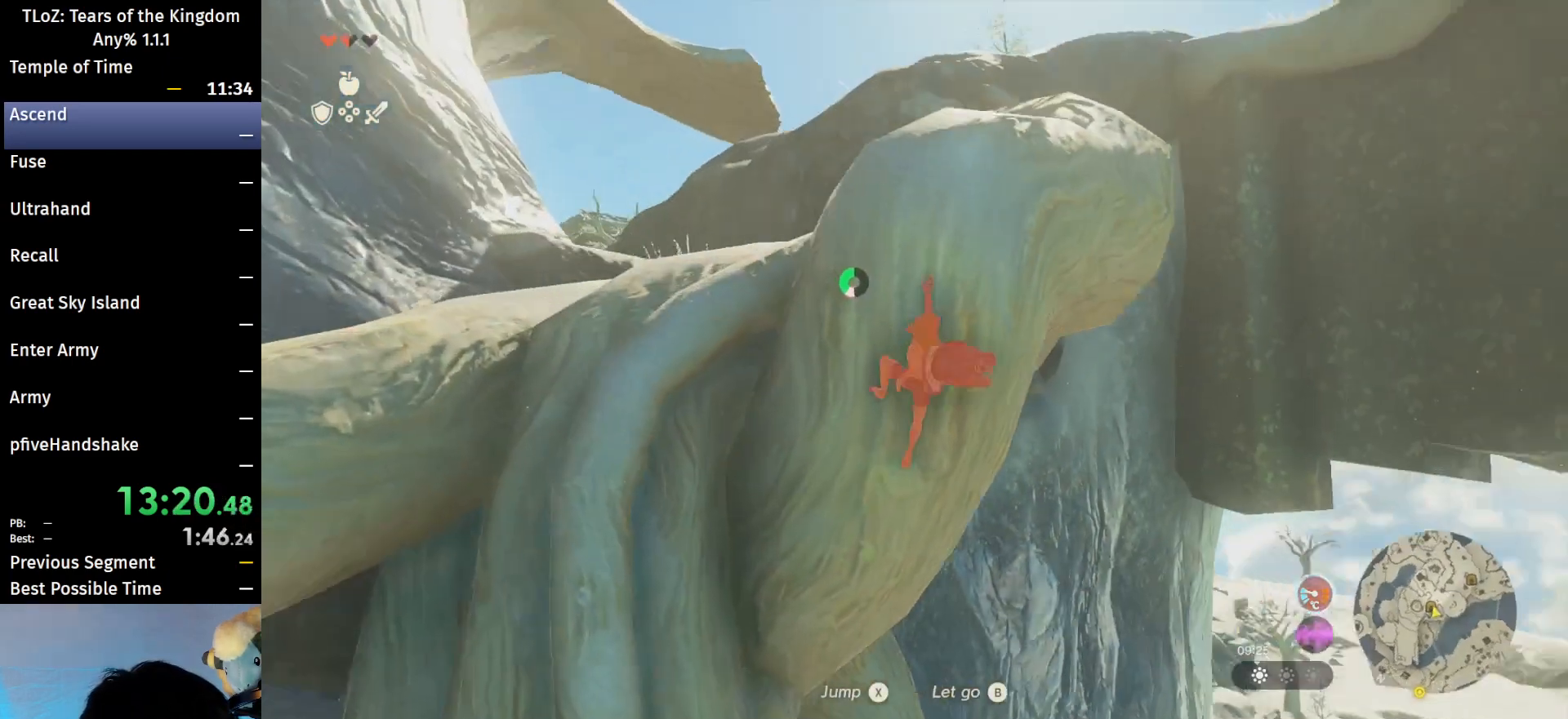
{"buttons": [], "left_stick": "up", "right_stick": "center", "events": [[33, "X", "up"], [67, "X", "down"], [67, "right_stick", "center"], [133, "X", "up"], [200, "X", "down"], [267, "X", "up"], [333, "X", "down"], [400, "X", "up"], [500, "left_stick", "up"]]}
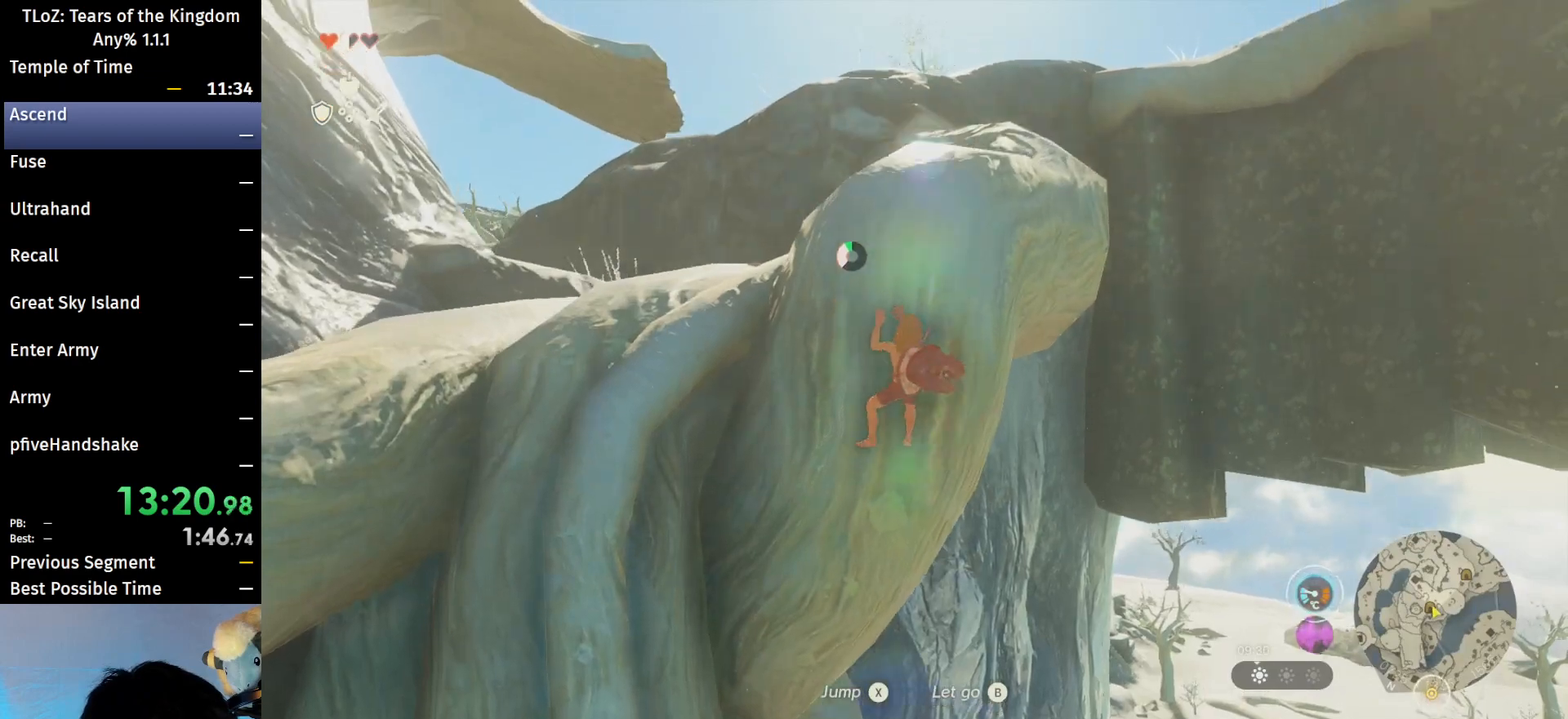
{"buttons": [], "left_stick": "up", "right_stick": "down", "events": [[400, "right_stick", "down"]]}
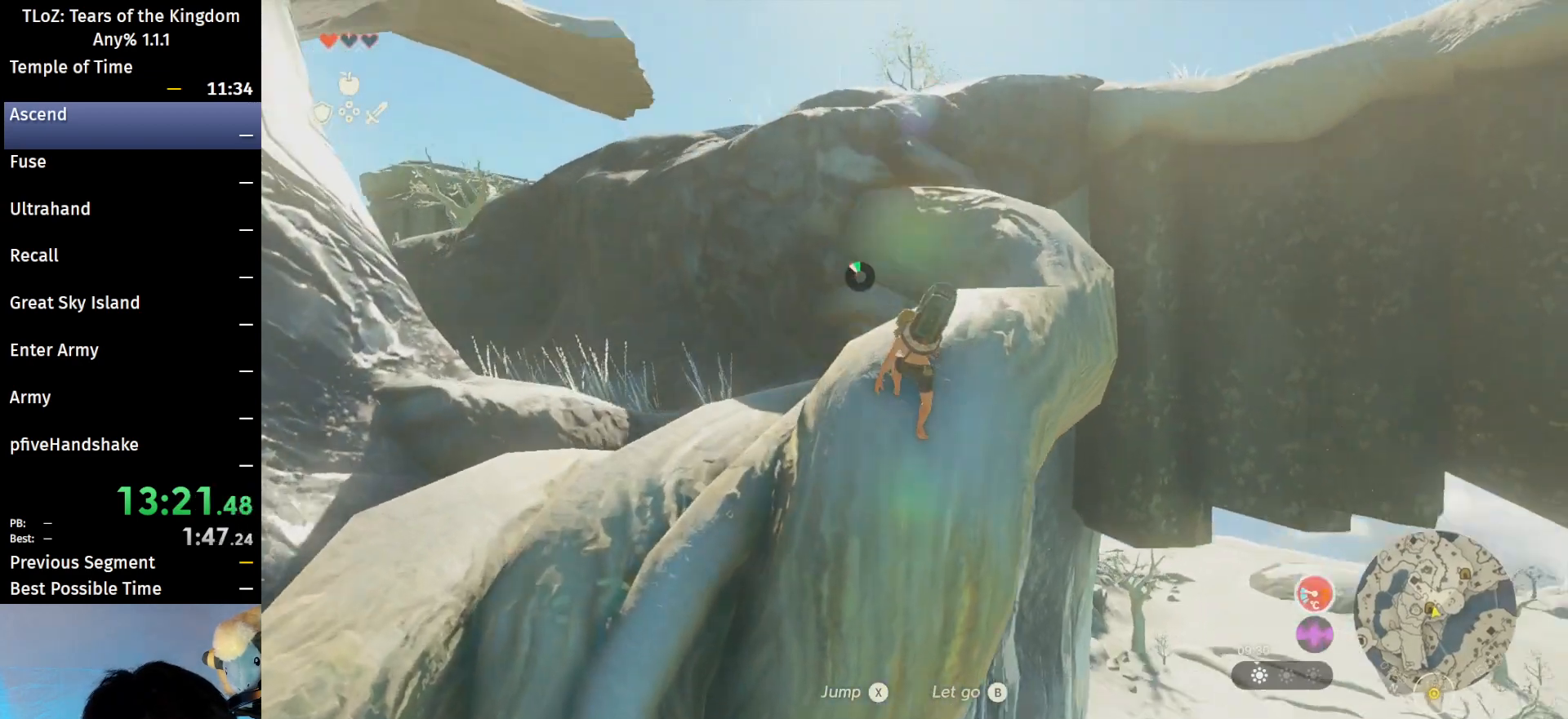
{"buttons": [], "left_stick": "up", "right_stick": "center", "events": [[133, "right_stick", "center"]]}
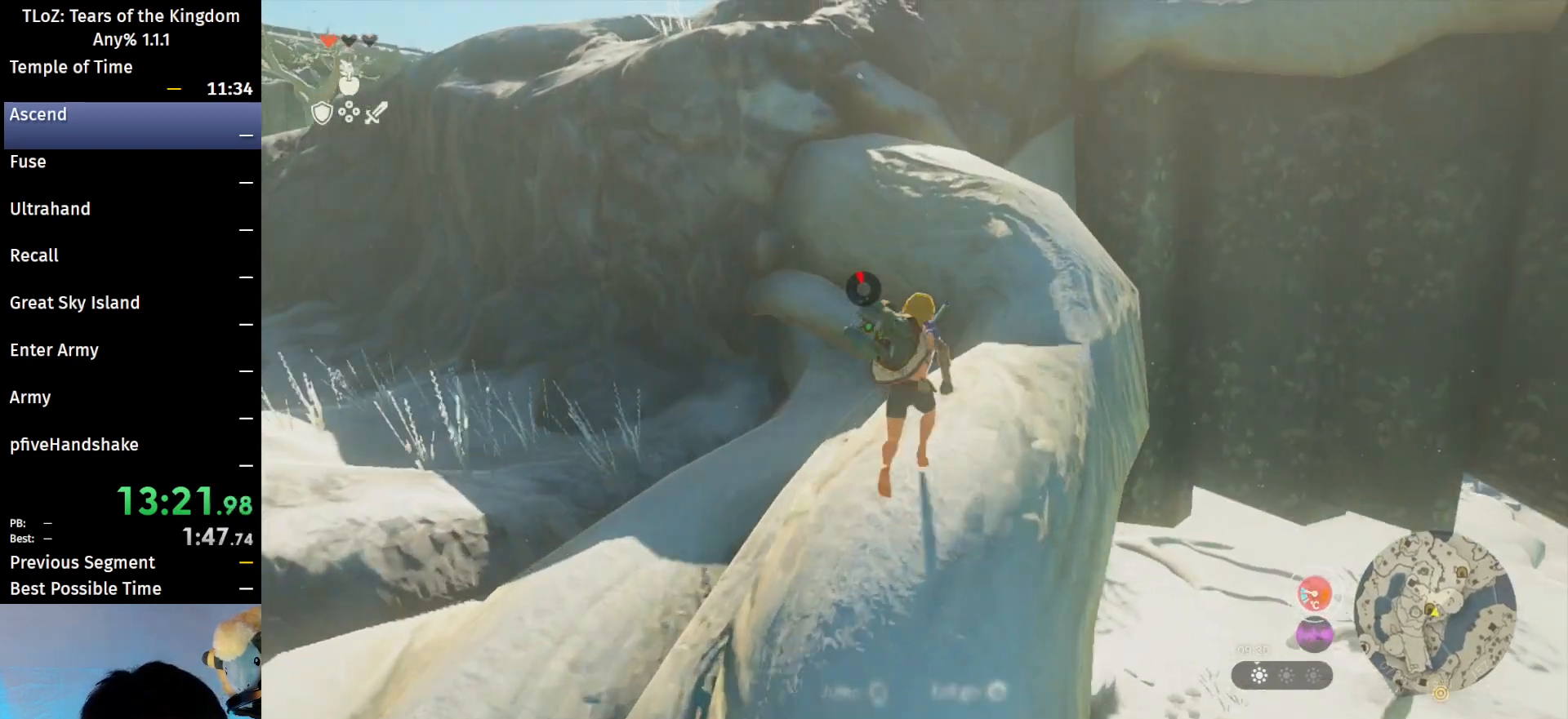
{"buttons": ["B"], "left_stick": "up", "right_stick": "center", "events": [[333, "B", "down"], [367, "R1", "down"], [433, "R1", "up"], [467, "B", "up"], [500, "B", "down"]]}
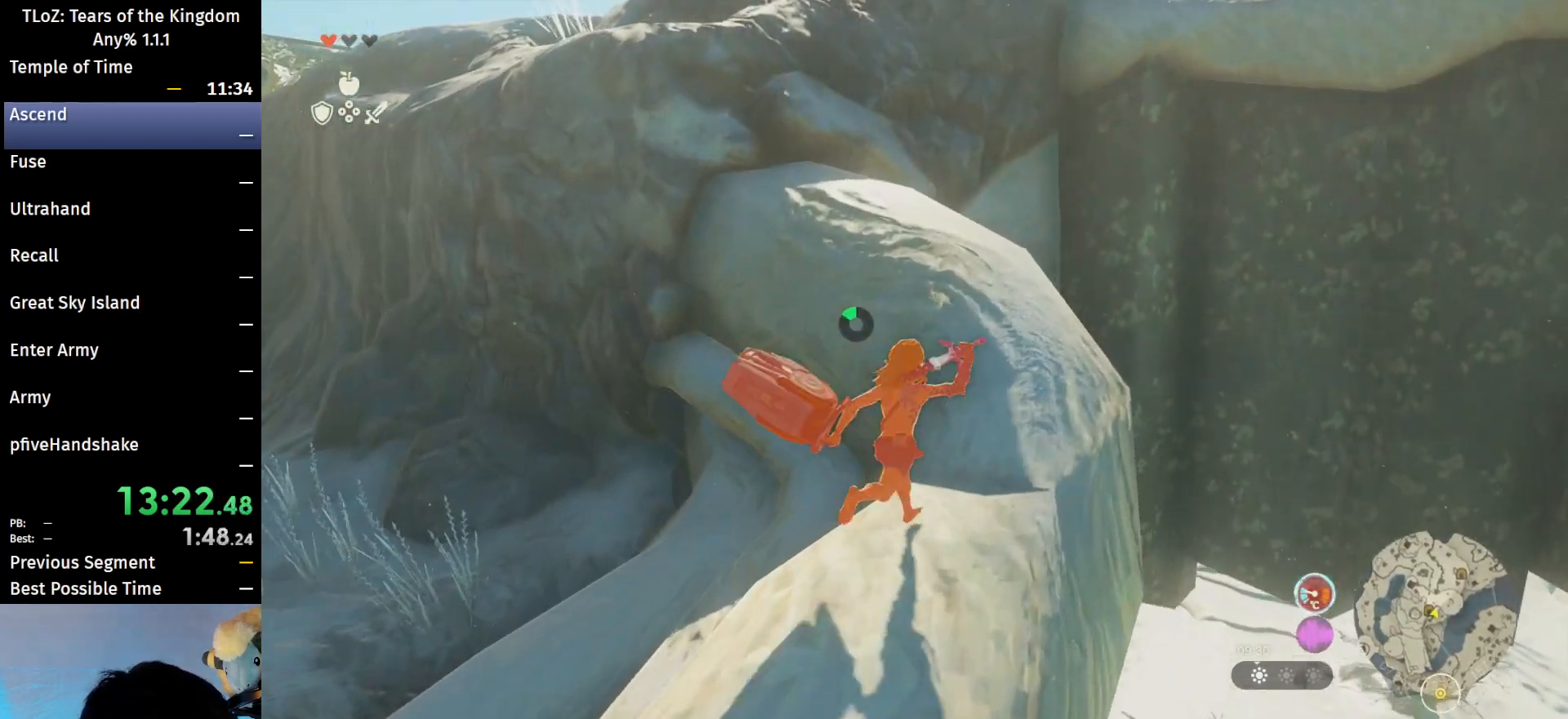
{"buttons": ["B", "R1"], "left_stick": "up", "right_stick": "center", "events": [[100, "B", "up"], [433, "B", "down"], [500, "R1", "down"]]}
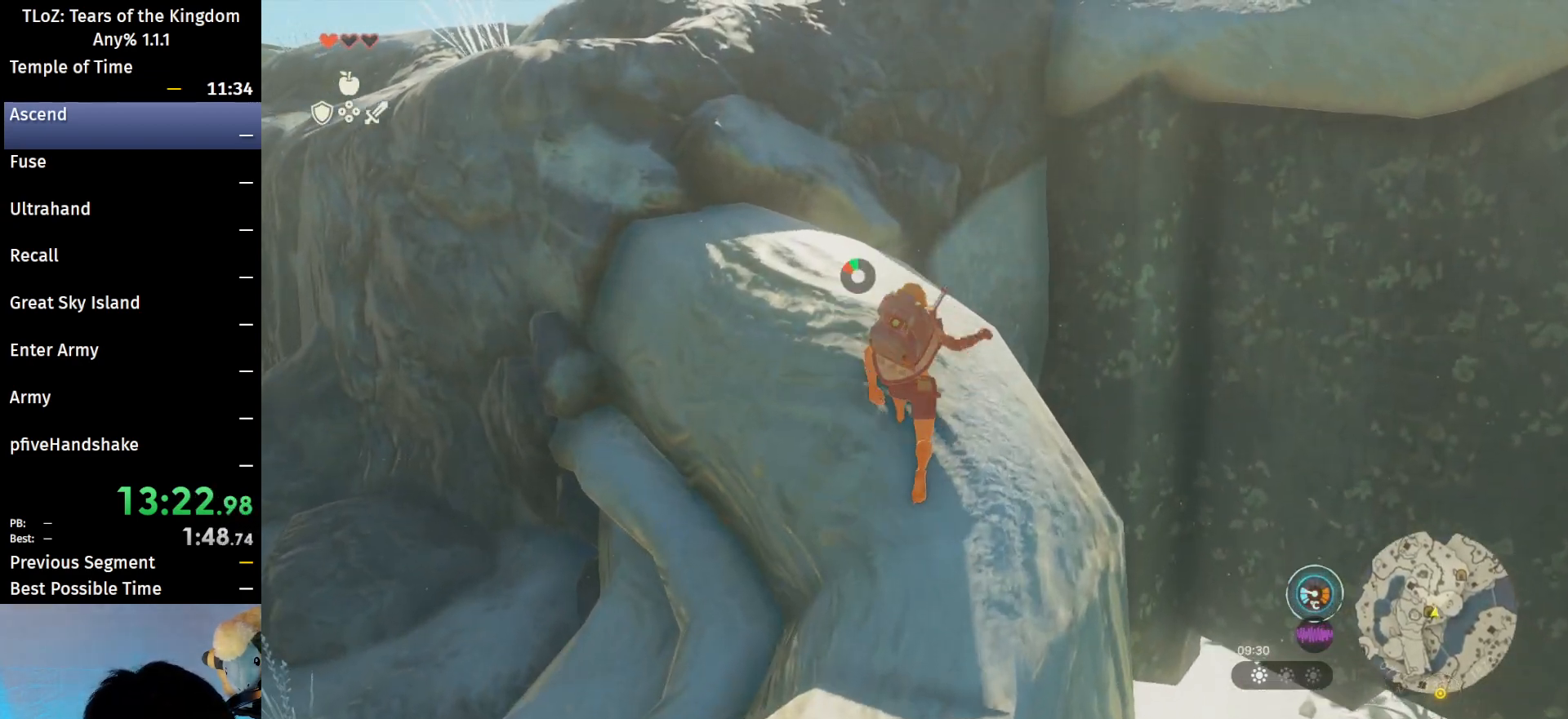
{"buttons": [], "left_stick": "up-left", "right_stick": "center", "events": [[100, "B", "up"], [100, "R1", "up"], [100, "left_stick", "up-left"], [133, "B", "down"], [233, "B", "up"]]}
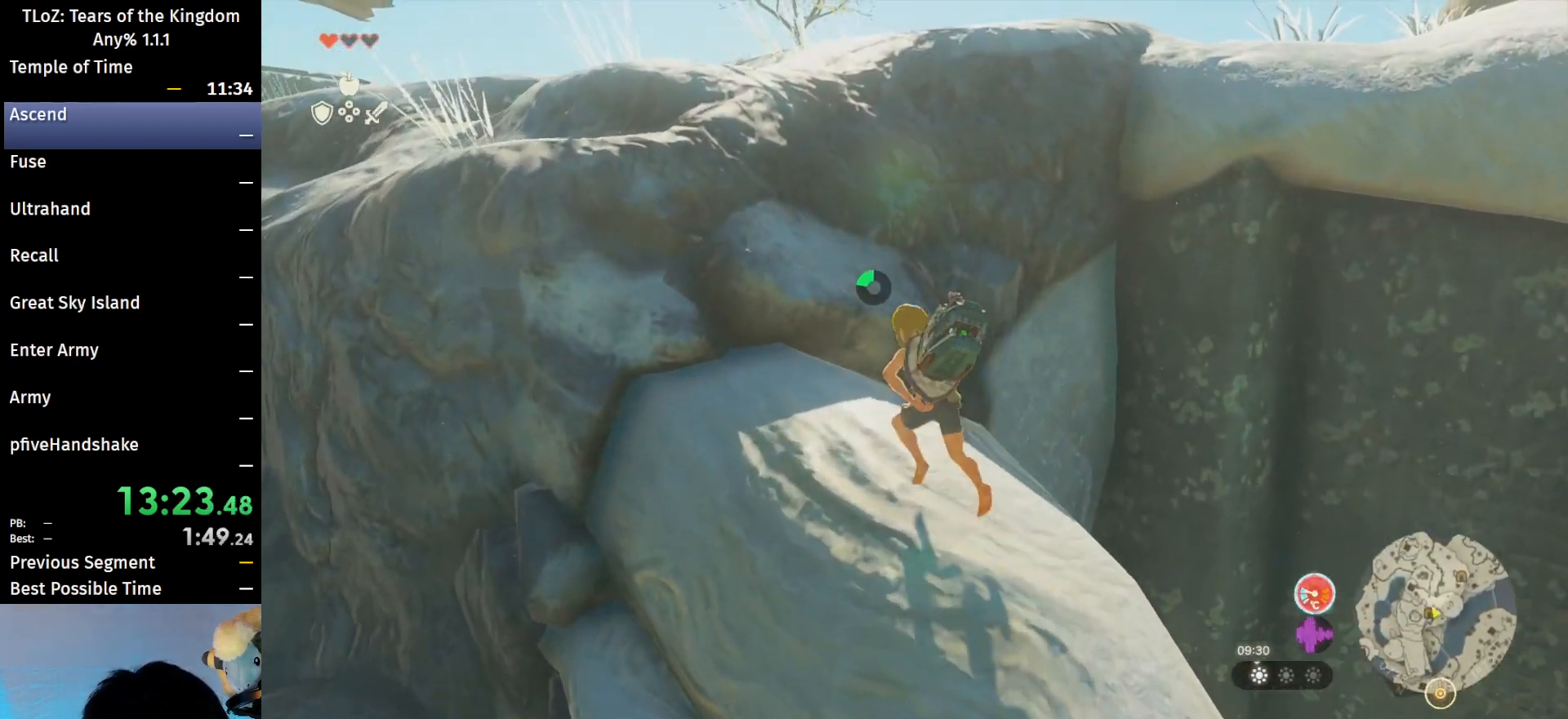
{"buttons": [], "left_stick": "up", "right_stick": "center", "events": [[267, "left_stick", "up"], [400, "X", "down"], [467, "X", "up"]]}
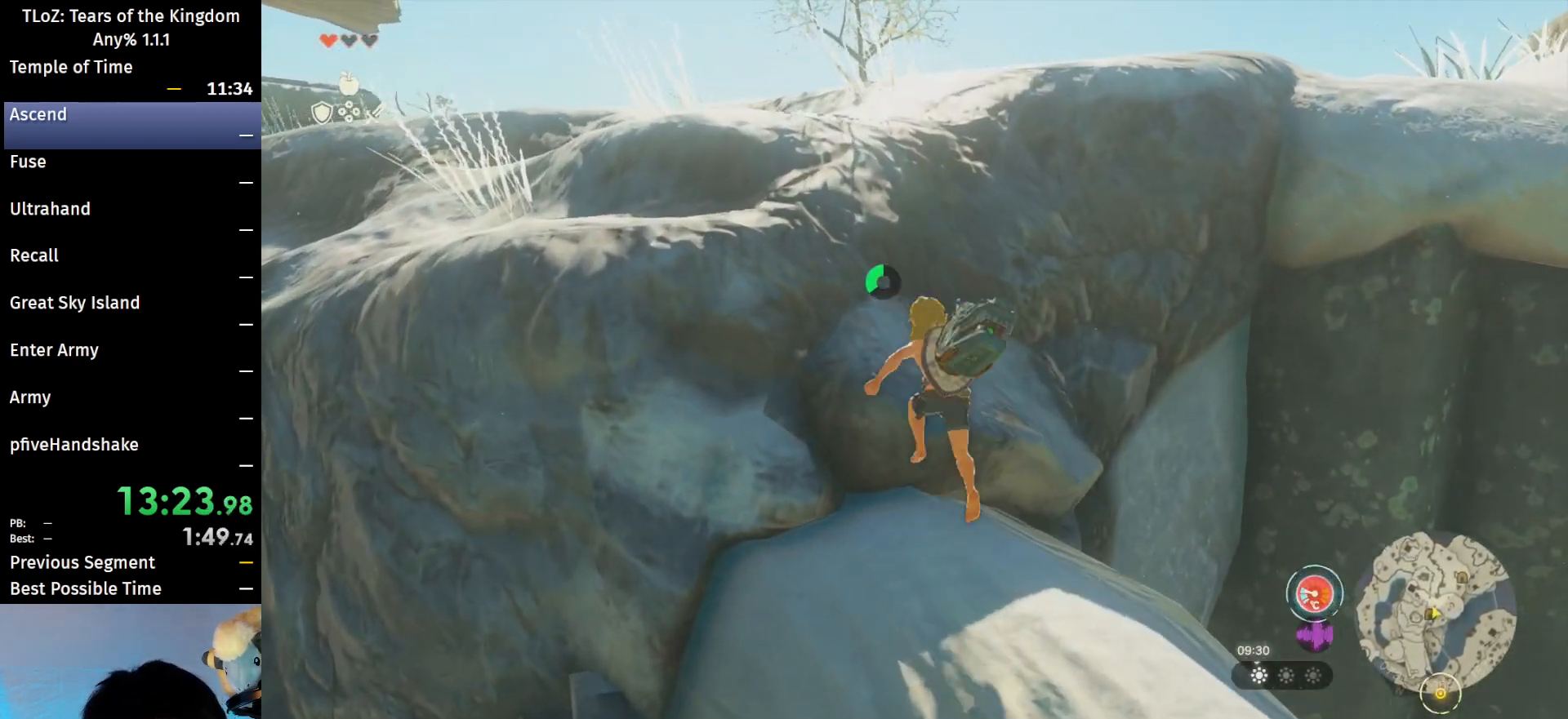
{"buttons": [], "left_stick": "up", "right_stick": "center", "events": [[100, "X", "down"], [133, "X", "up"], [233, "X", "down"], [300, "X", "up"], [400, "X", "down"], [467, "X", "up"]]}
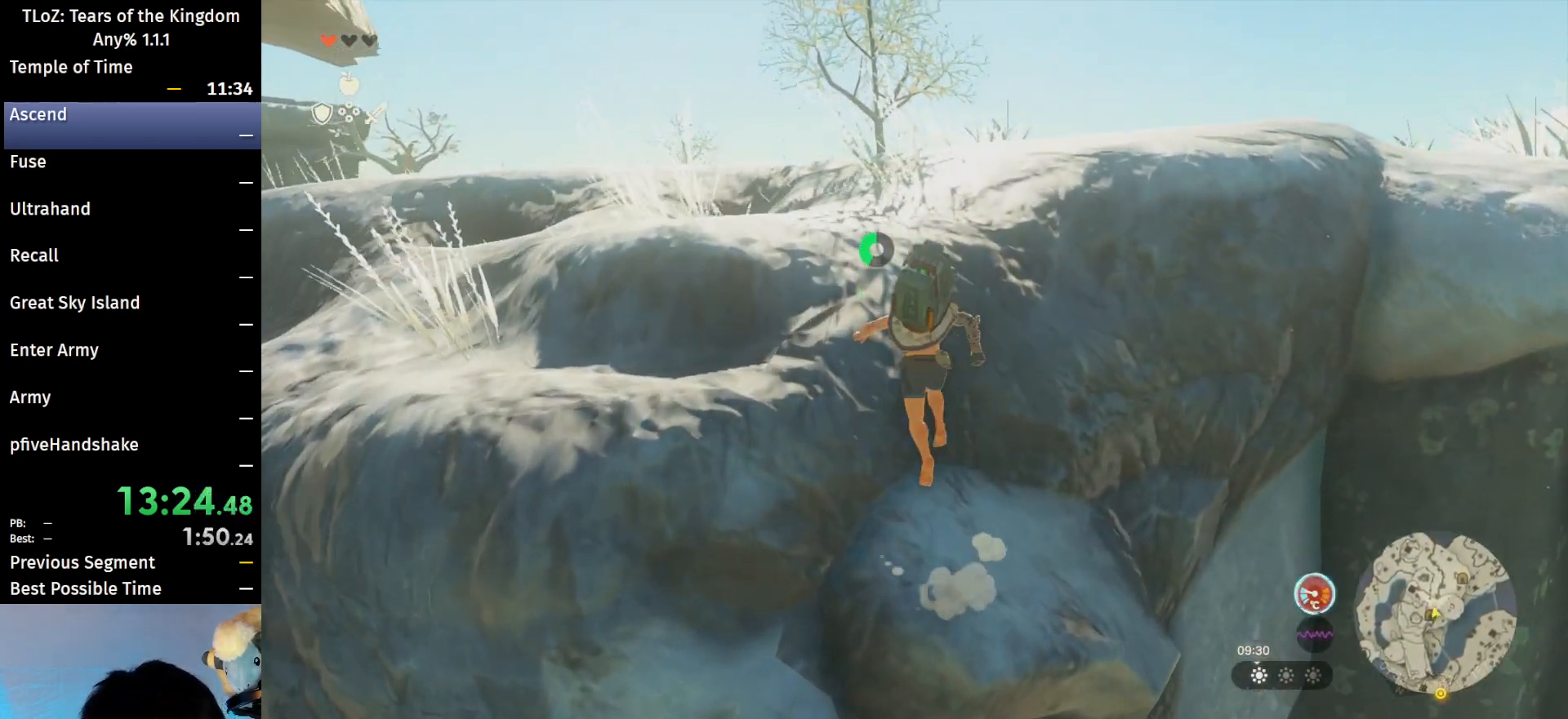
{"buttons": [], "left_stick": "up-right", "right_stick": "right", "events": [[67, "X", "down"], [100, "X", "up"], [300, "right_stick", "right"], [400, "left_stick", "up-right"]]}
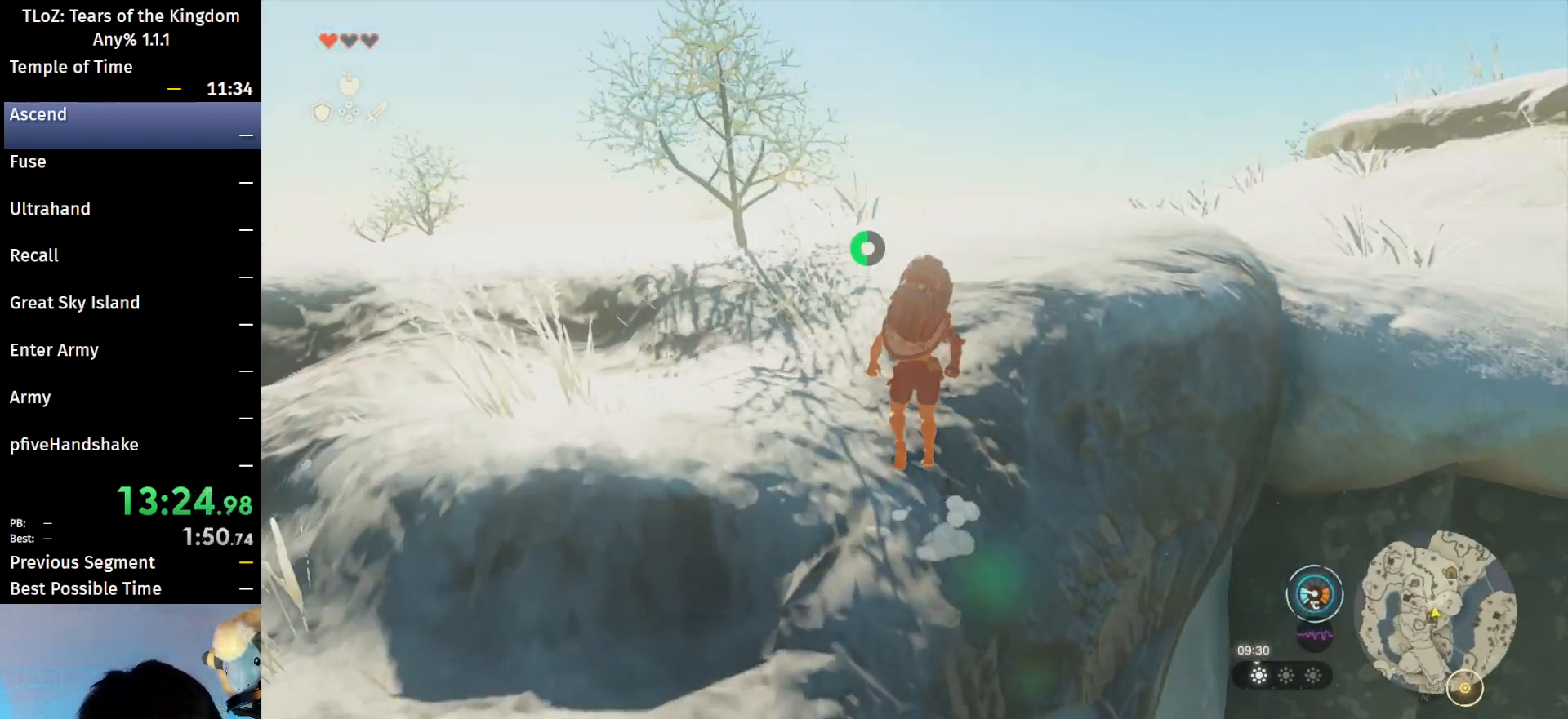
{"buttons": [], "left_stick": "up", "right_stick": "center", "events": [[67, "B", "down"], [300, "right_stick", "center"], [433, "B", "up"], [433, "left_stick", "up"]]}
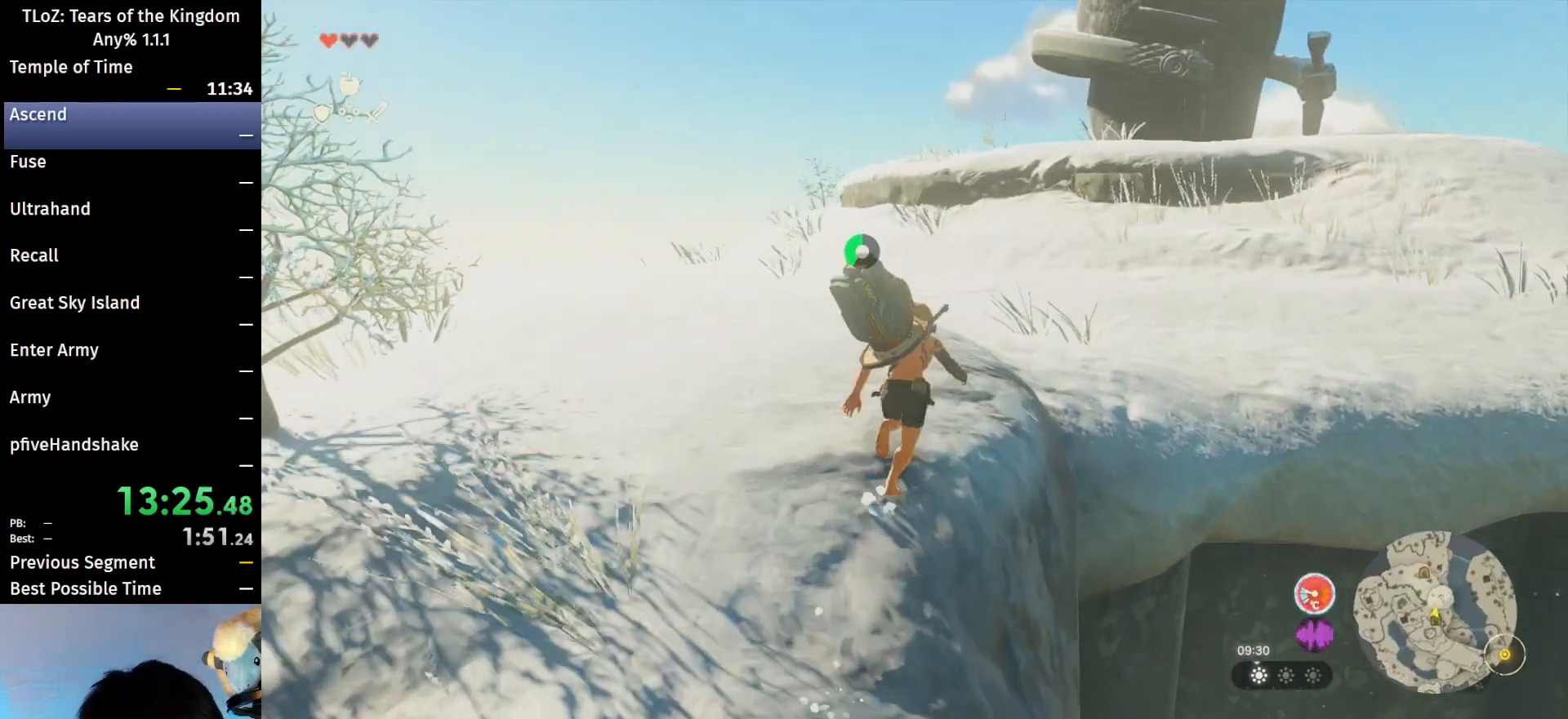
{"buttons": [], "left_stick": "up-right", "right_stick": "center", "events": [[67, "B", "down"], [67, "left_stick", "up-right"], [100, "R1", "down"], [167, "B", "up"], [200, "R1", "up"], [267, "B", "down"], [400, "B", "up"]]}
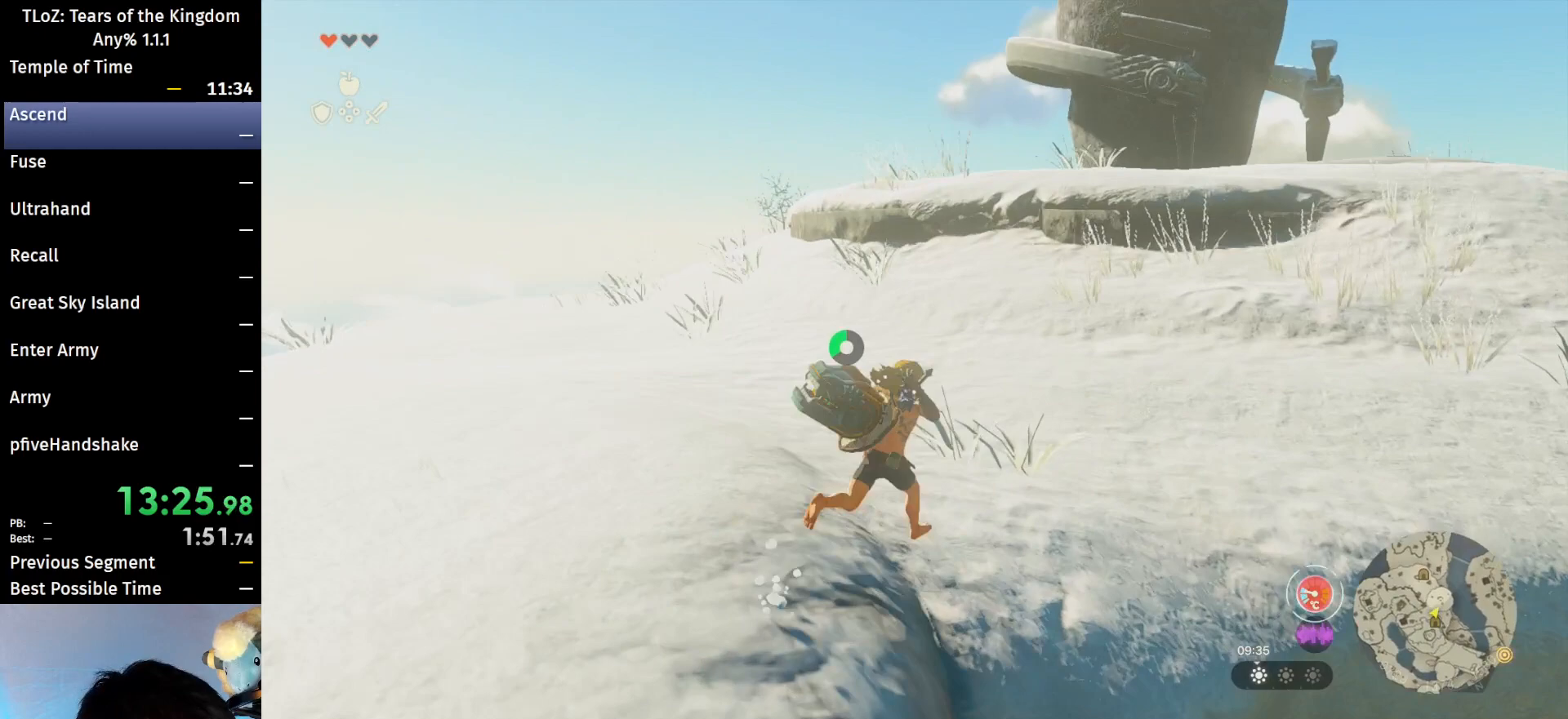
{"buttons": [], "left_stick": "up-right", "right_stick": "center", "events": [[200, "B", "down"], [233, "R1", "down"], [300, "B", "up"], [300, "R1", "up"], [400, "B", "down"], [467, "B", "up"]]}
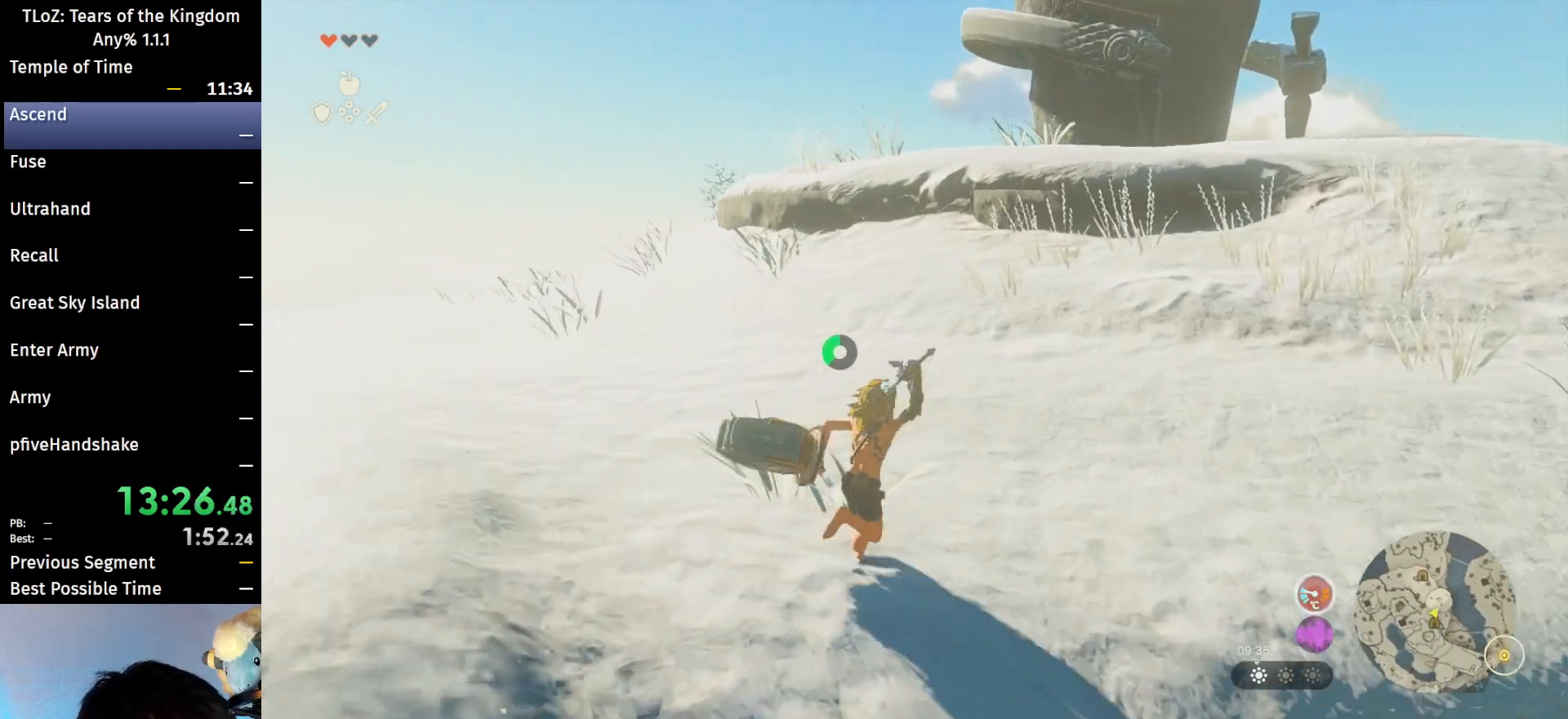
{"buttons": ["B"], "left_stick": "up-right", "right_stick": "center", "events": [[67, "right_stick", "right"], [200, "right_stick", "center"], [333, "B", "down"], [333, "R1", "down"], [433, "B", "up"], [433, "R1", "up"], [500, "B", "down"]]}
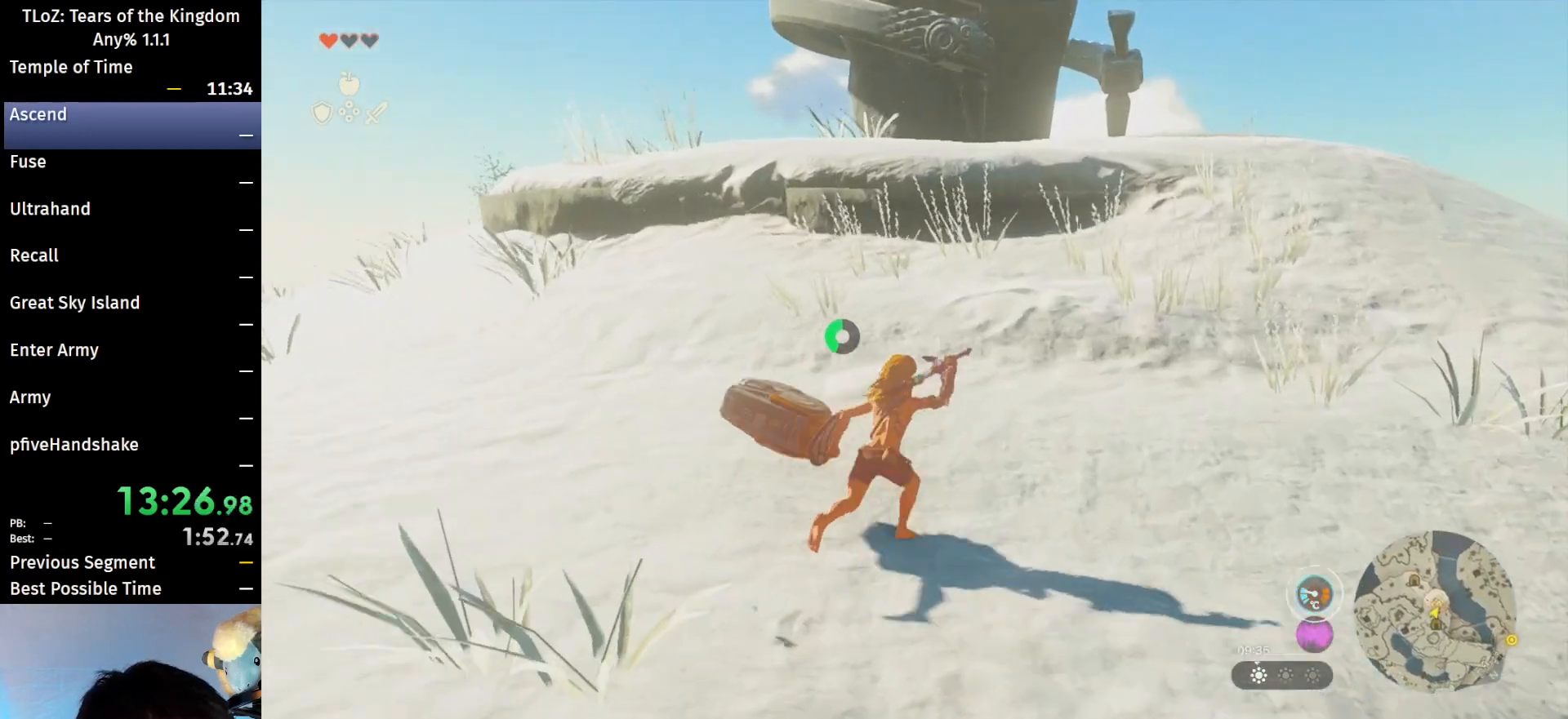
{"buttons": ["B"], "left_stick": "up-right", "right_stick": "center", "events": [[200, "B", "up"], [433, "B", "down"], [433, "R1", "down"], [500, "R1", "up"]]}
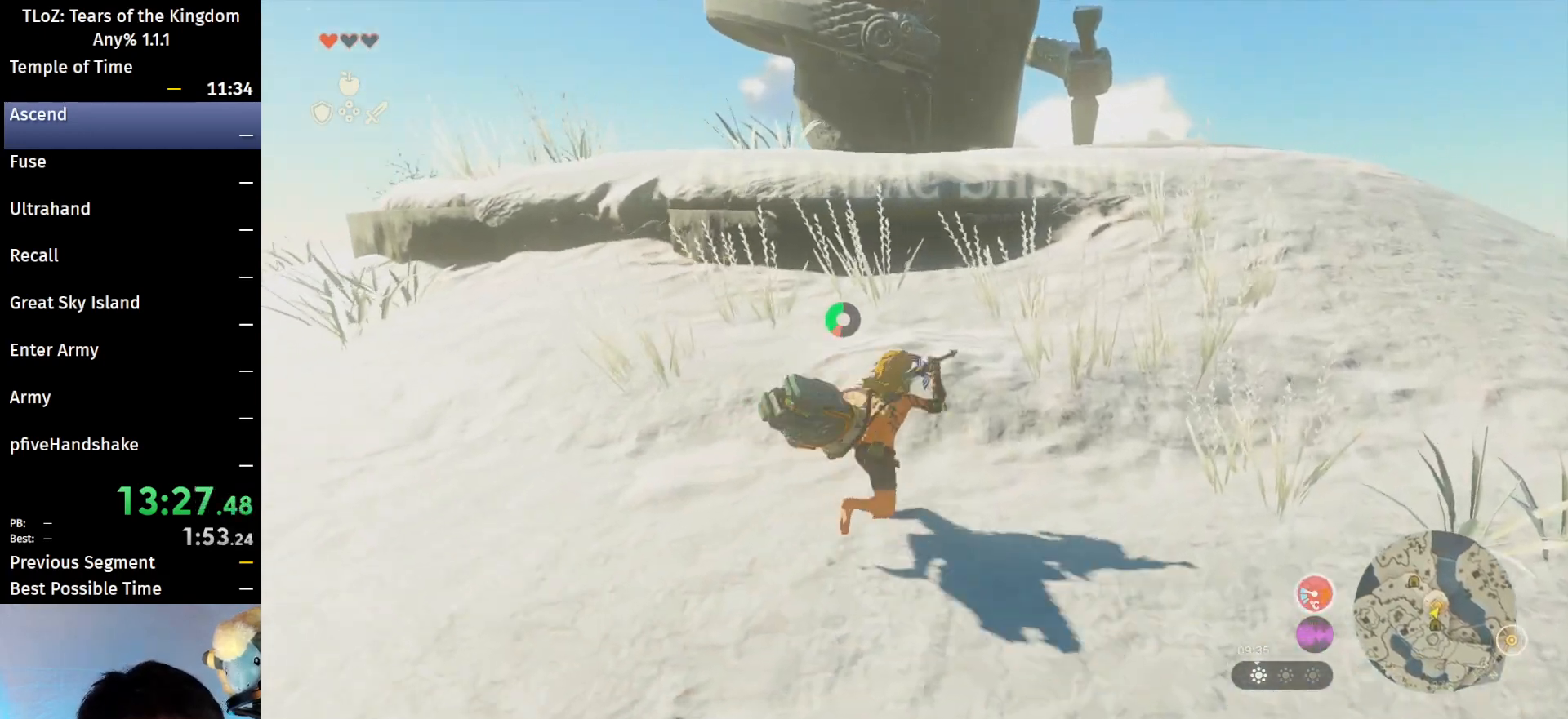
{"buttons": [], "left_stick": "up-right", "right_stick": "center", "events": [[33, "B", "up"], [100, "B", "down"], [200, "B", "up"]]}
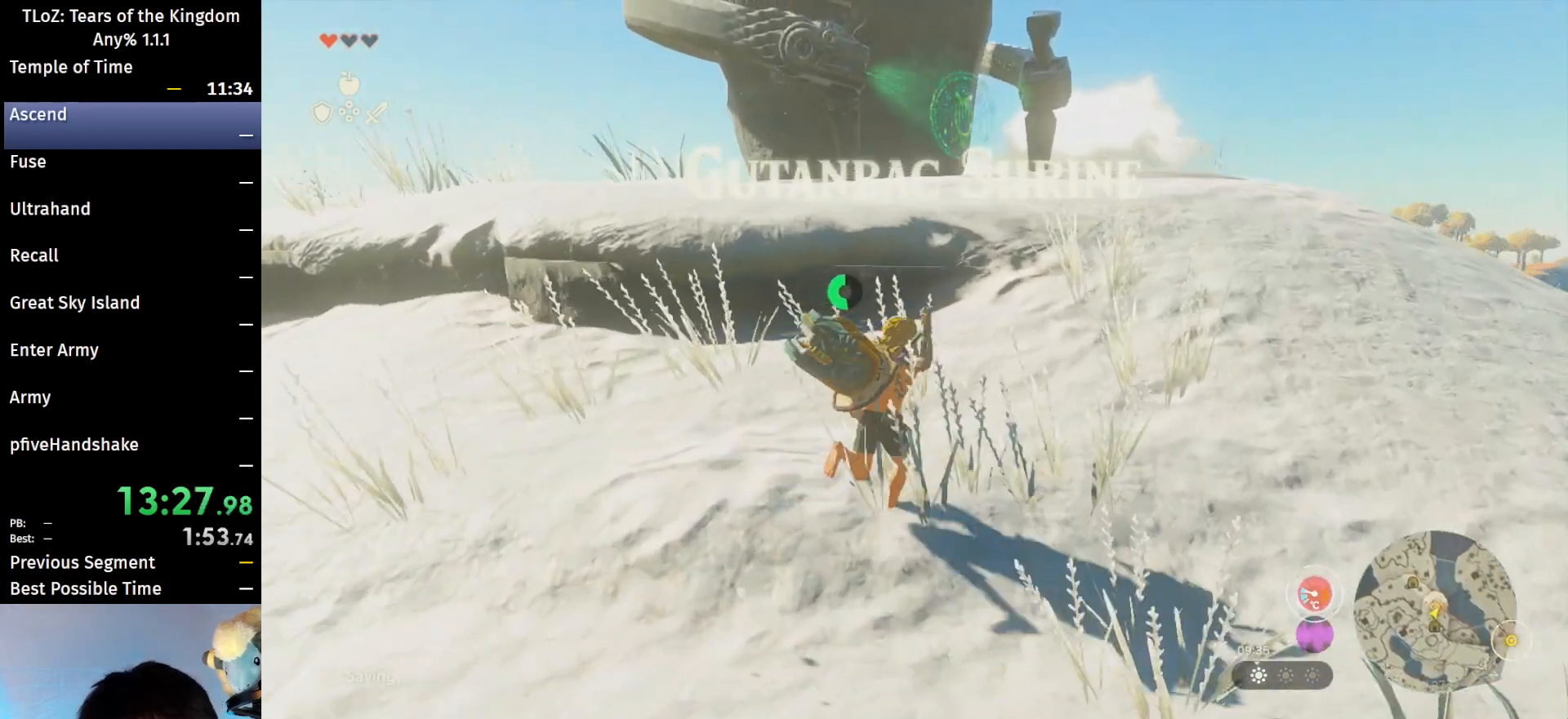
{"buttons": [], "left_stick": "up", "right_stick": "center", "events": [[33, "B", "down"], [33, "R1", "down"], [167, "B", "up"], [167, "R1", "up"], [233, "B", "down"], [333, "B", "up"], [500, "left_stick", "up"]]}
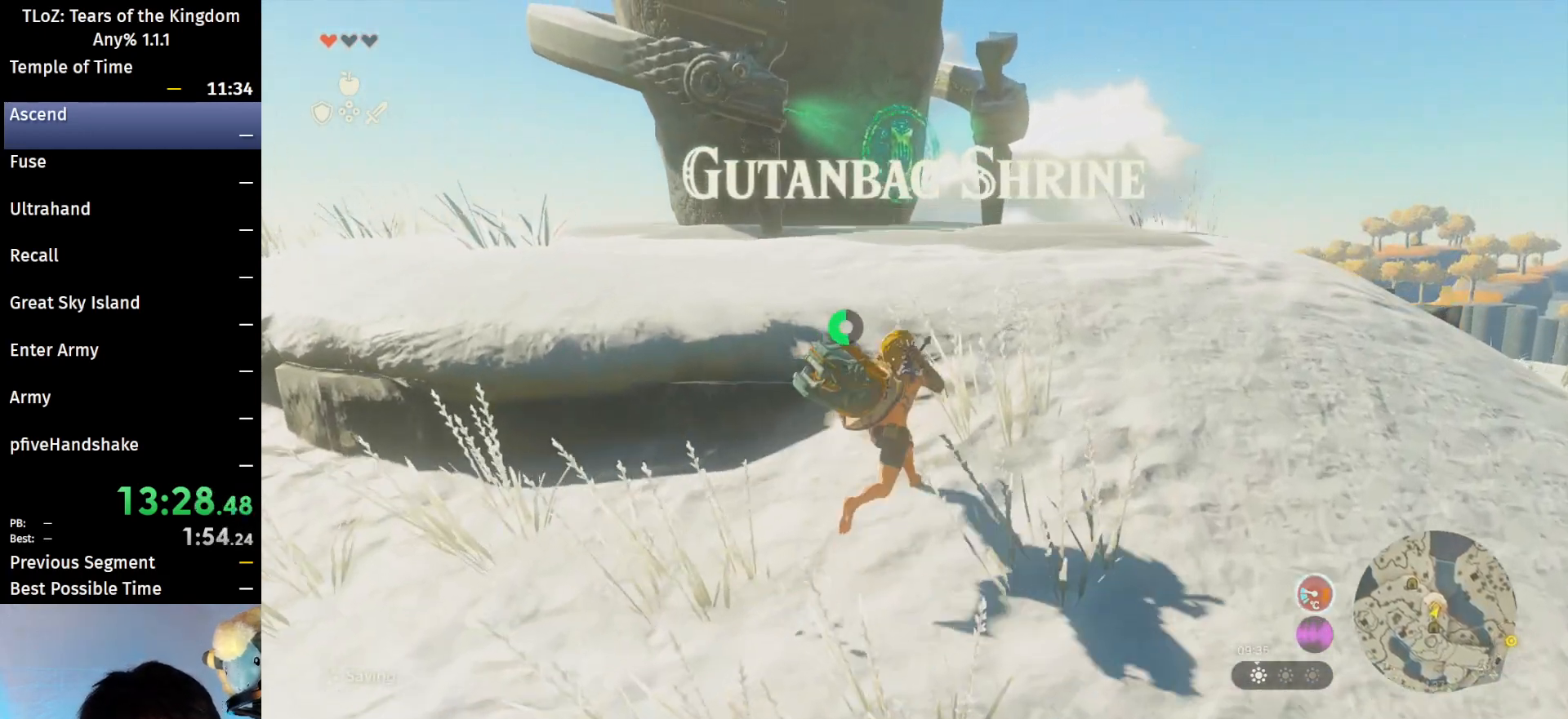
{"buttons": ["B"], "left_stick": "up", "right_stick": "center", "events": [[100, "B", "down"], [100, "R1", "down"], [167, "R1", "up"], [200, "B", "up"], [267, "B", "down"]]}
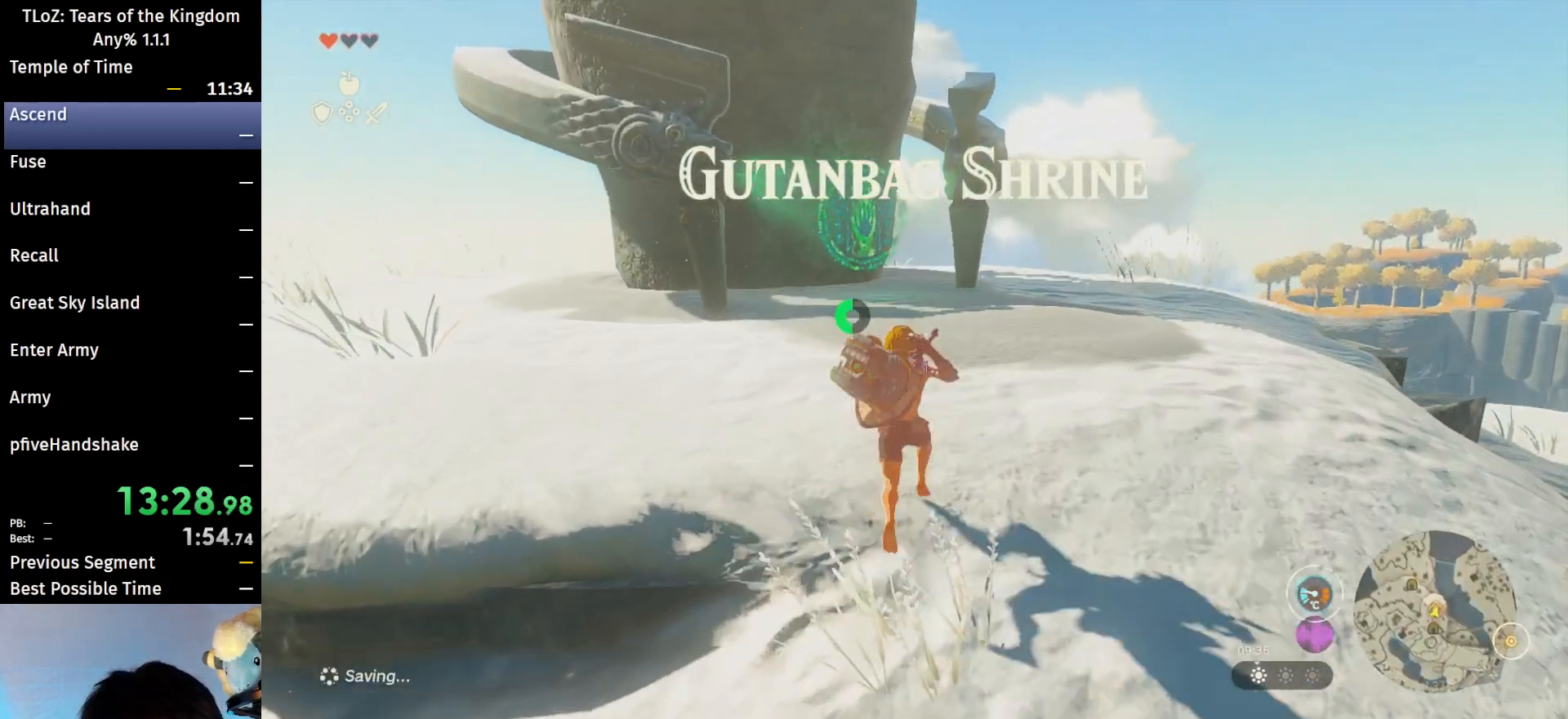
{"buttons": ["B"], "left_stick": "up", "right_stick": "down-left", "events": [[100, "right_stick", "down-left"]]}
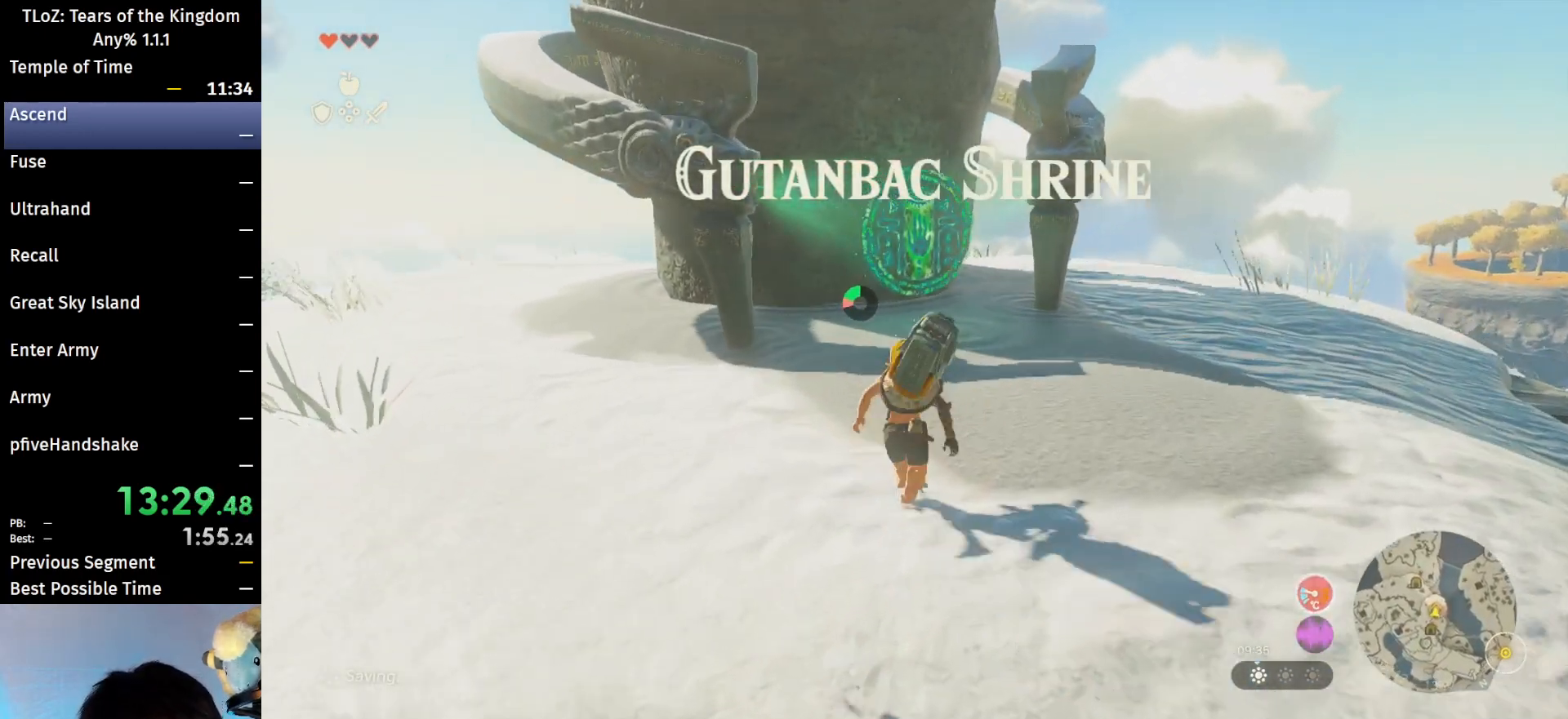
{"buttons": ["A", "B"], "left_stick": "up", "right_stick": "center", "events": [[233, "right_stick", "center"], [500, "A", "down"]]}
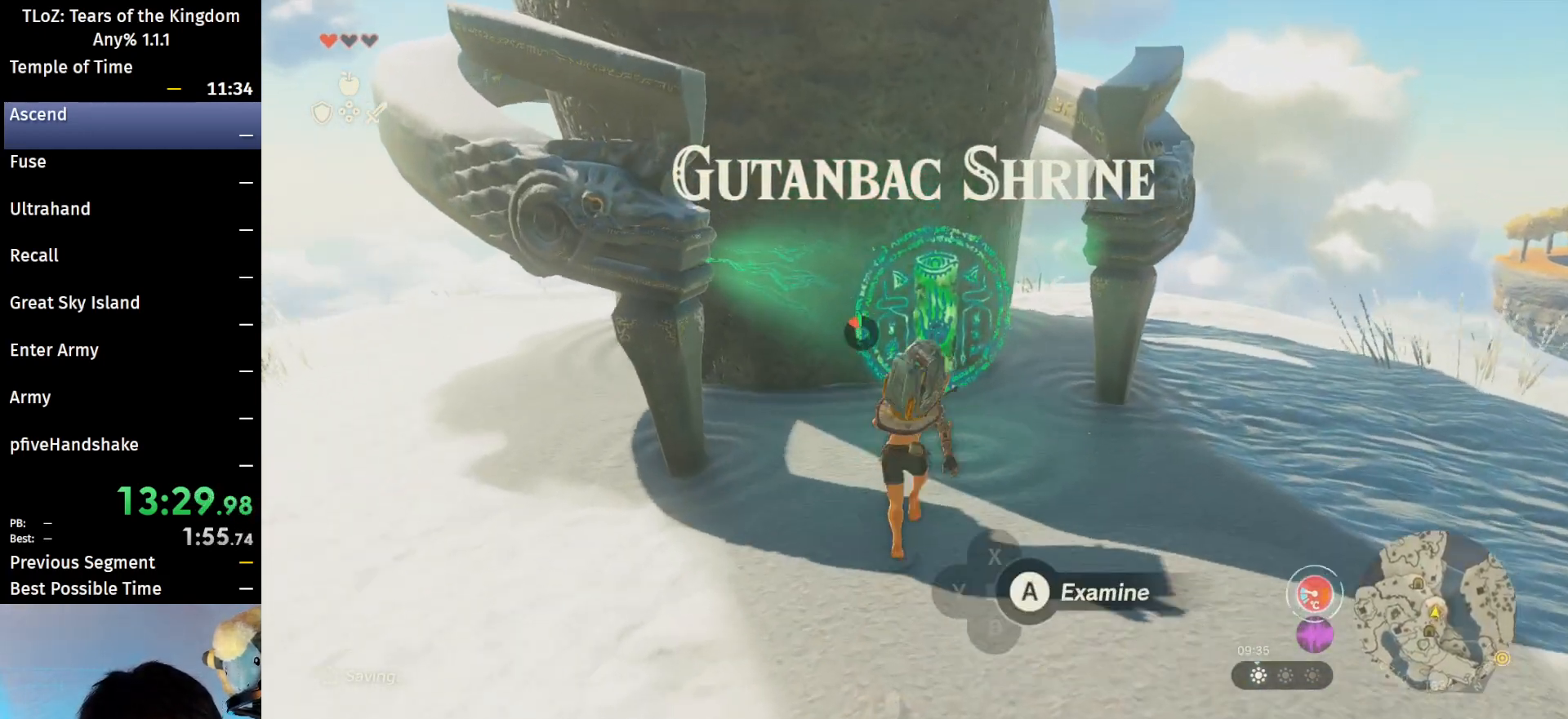
{"buttons": ["X"], "left_stick": "center", "right_stick": "center", "events": [[133, "A", "up"], [133, "B", "up"], [200, "A", "down"], [200, "left_stick", "center"], [300, "A", "up"], [500, "X", "down"]]}
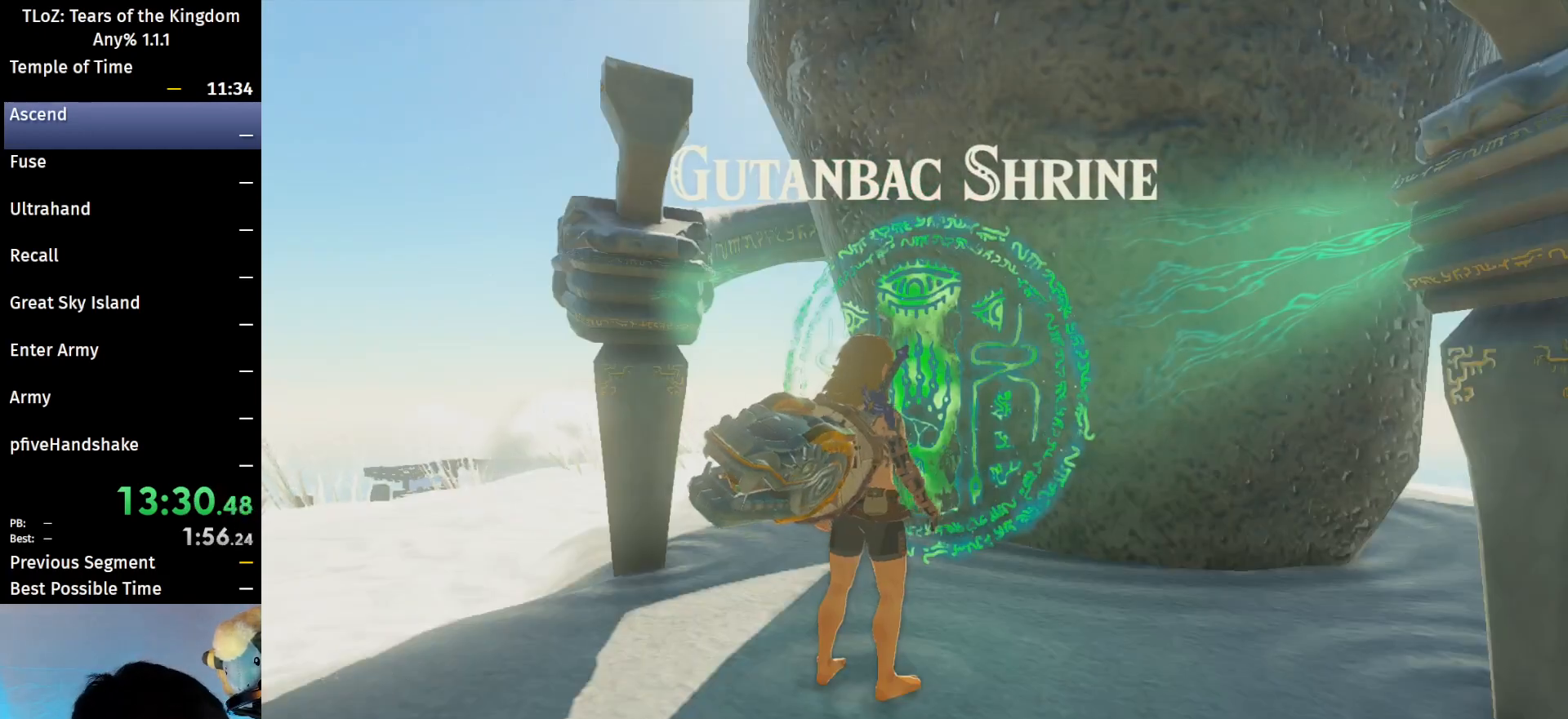
{"buttons": [], "left_stick": "center", "right_stick": "center", "events": [[67, "X", "up"], [267, "X", "down"], [333, "X", "up"], [400, "X", "down"], [467, "X", "up"]]}
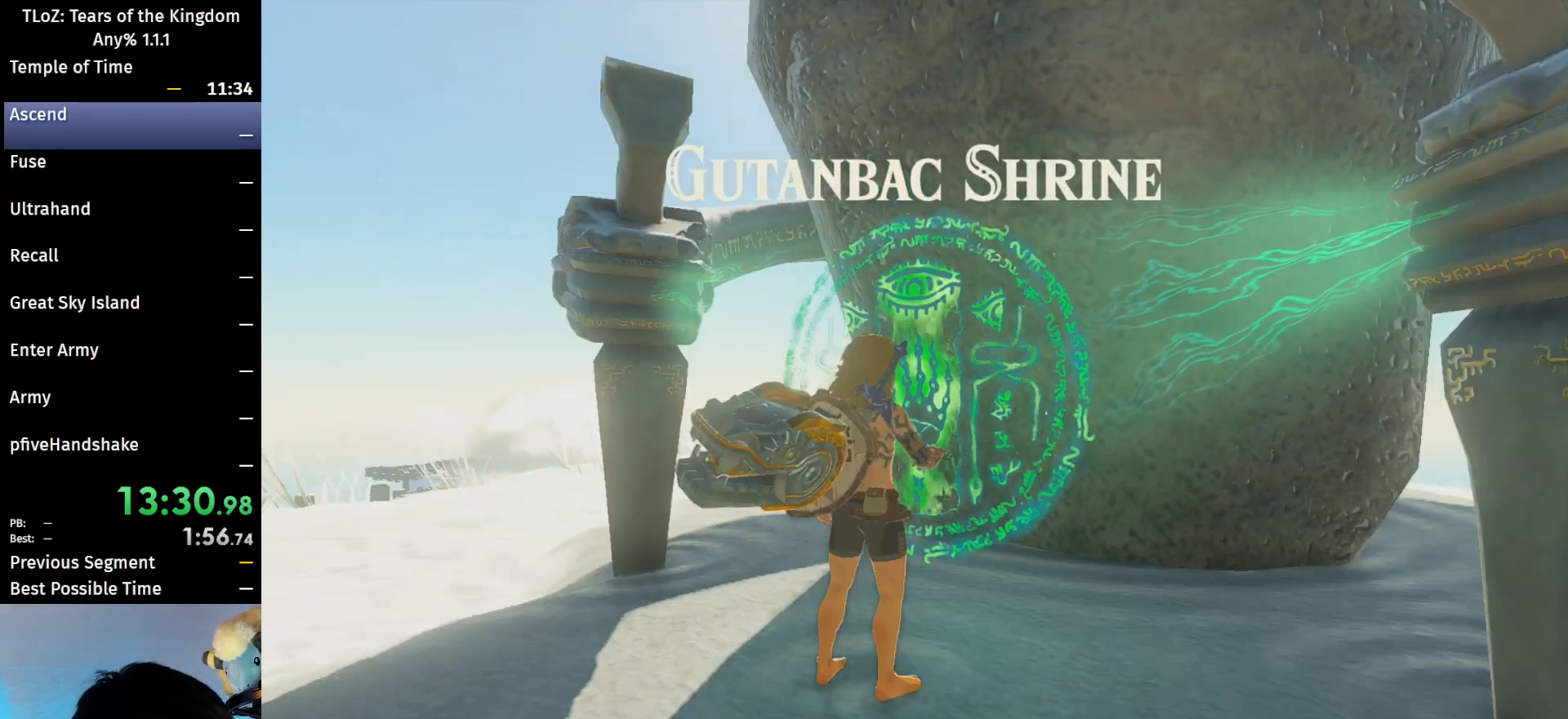
{"buttons": [], "left_stick": "center", "right_stick": "center", "events": [[100, "X", "down"], [133, "X", "up"]]}
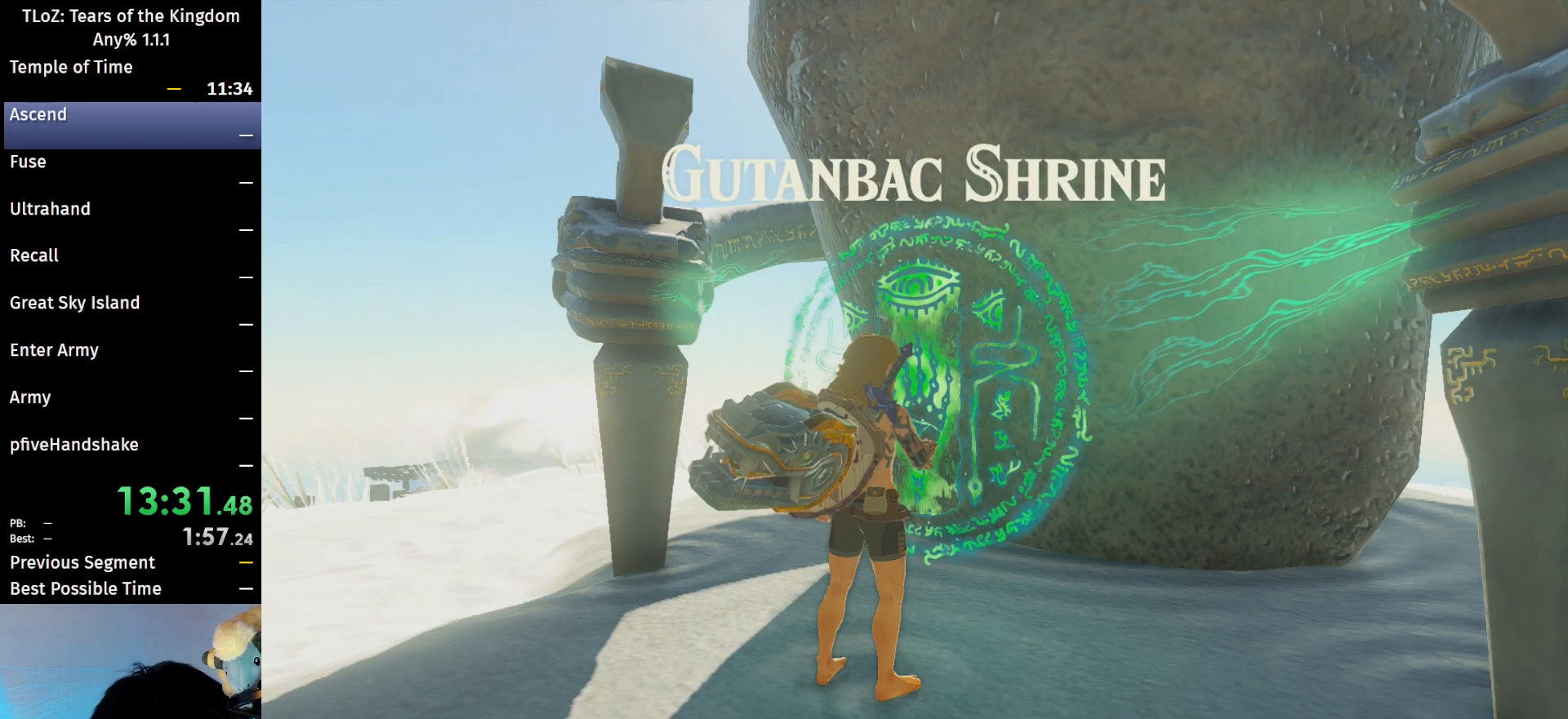
{"buttons": [], "left_stick": "center", "right_stick": "center", "events": []}
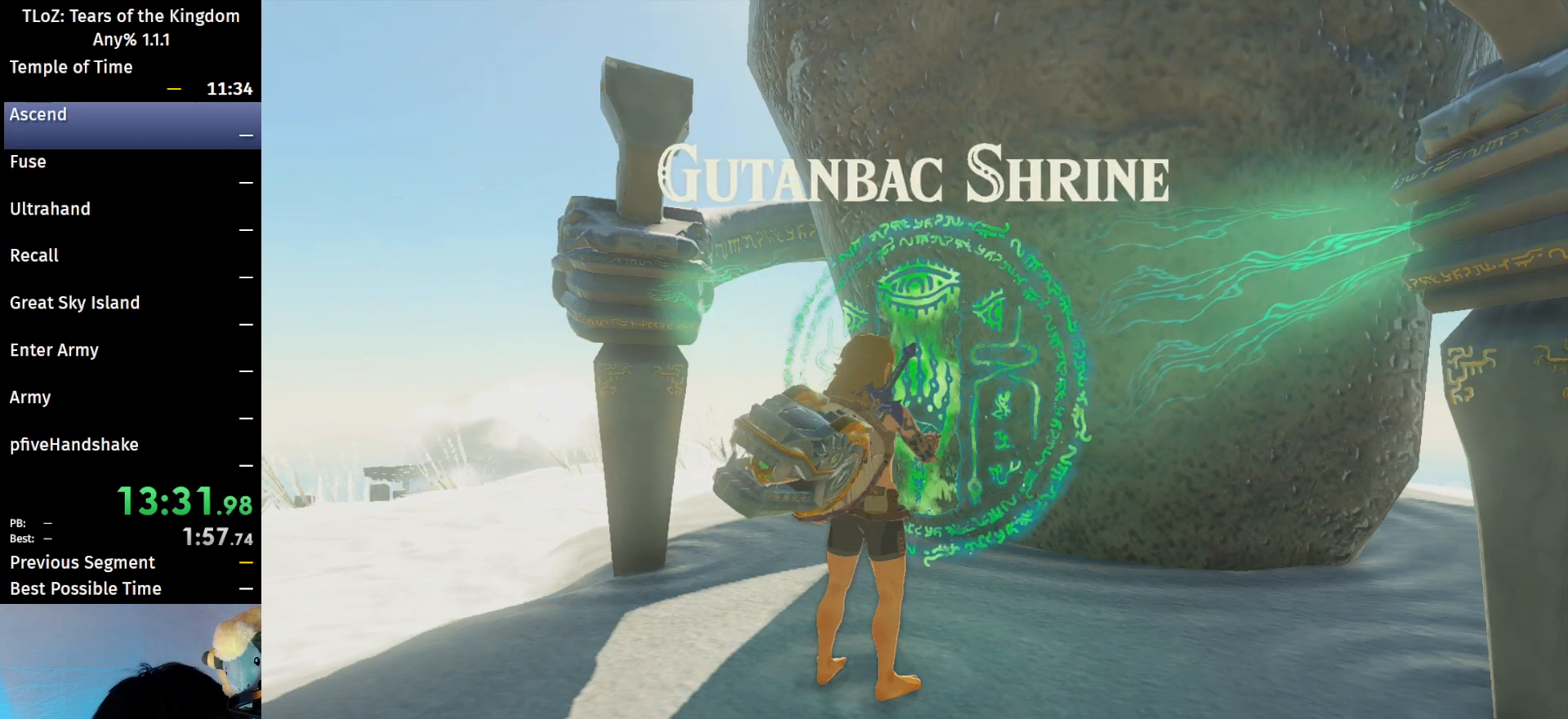
{"buttons": [], "left_stick": "center", "right_stick": "center", "events": []}
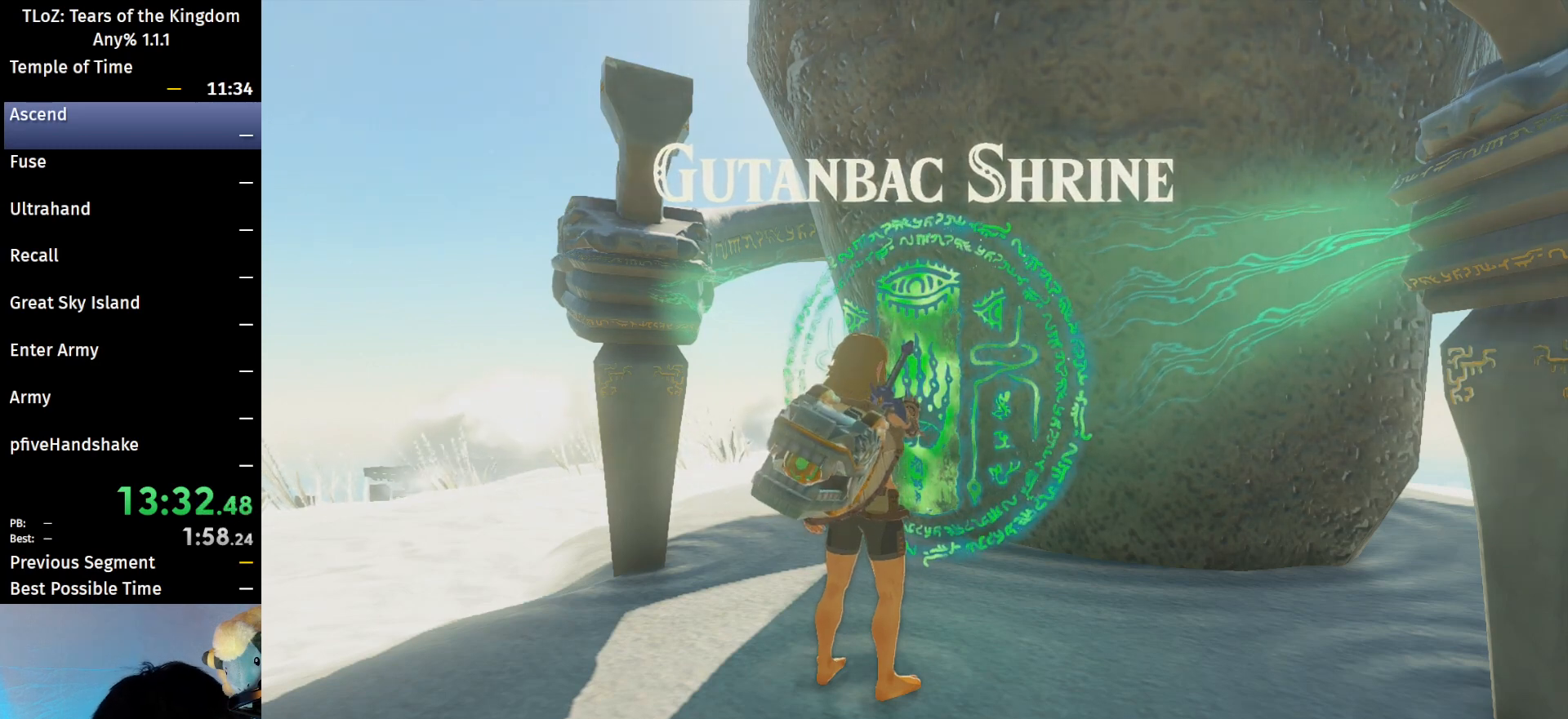
{"buttons": [], "left_stick": "center", "right_stick": "center", "events": []}